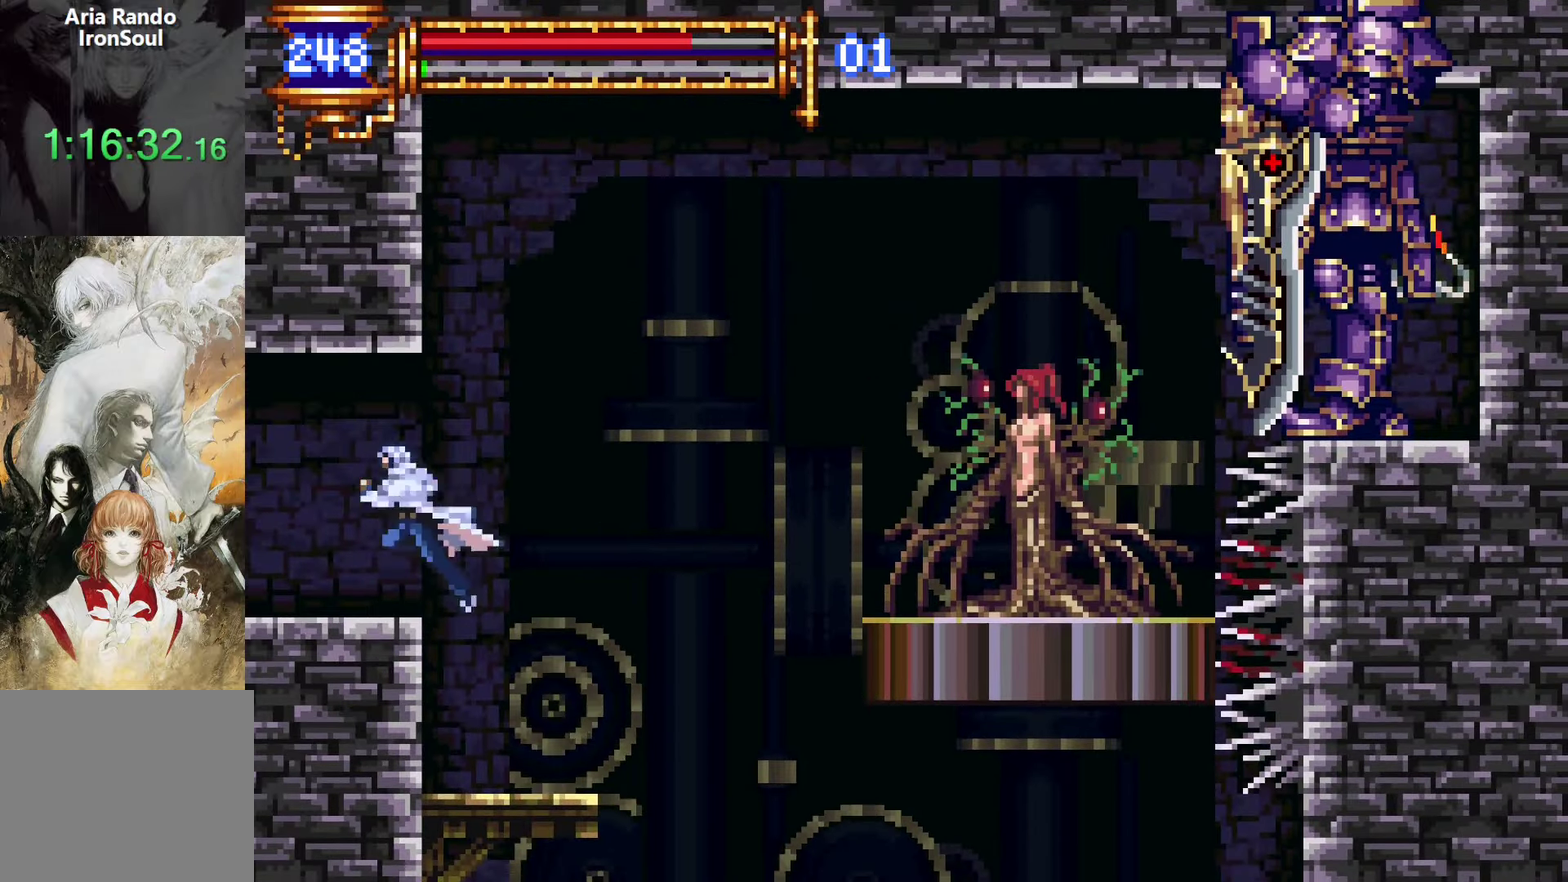
Gameplay with a controller (PlayStation layout); each line is a JSON object with the inputs held at the frame after it. "events" lists button and stick changes between this image and that frame as [ms after this image, input, new state], when the widget could be followed in between. Not read: L1 L3 R3.
{"buttons": ["DPAD_LEFT"], "left_stick": "center", "right_stick": "center", "events": [[33, "DPAD_DOWN", "up"], [50, "CROSS", "up"], [133, "CROSS", "down"], [216, "CROSS", "up"]]}
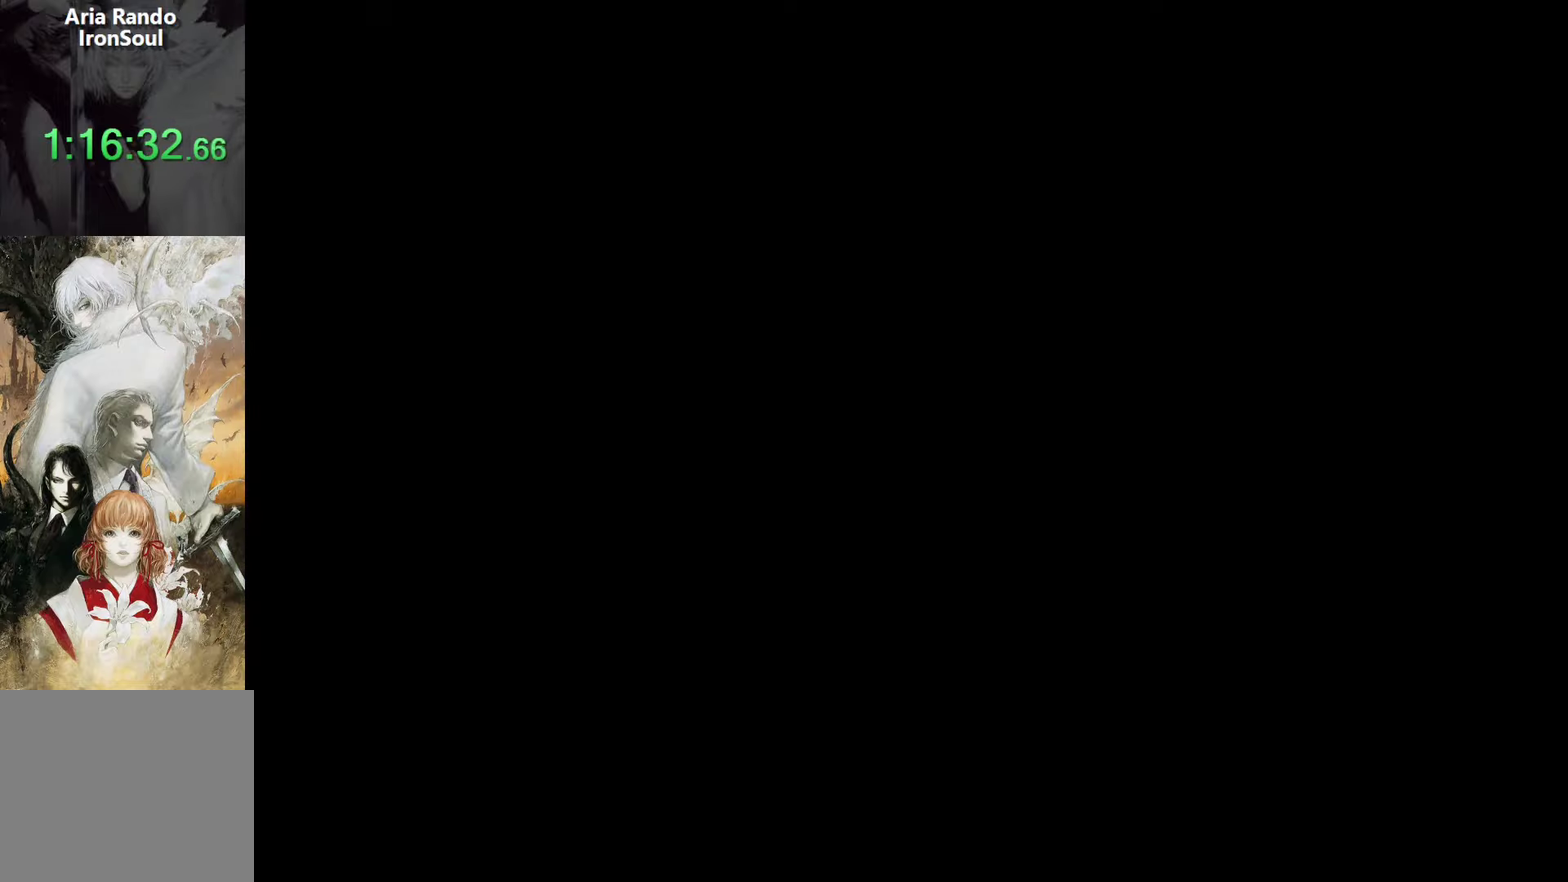
{"buttons": ["DPAD_LEFT"], "left_stick": "center", "right_stick": "center", "events": []}
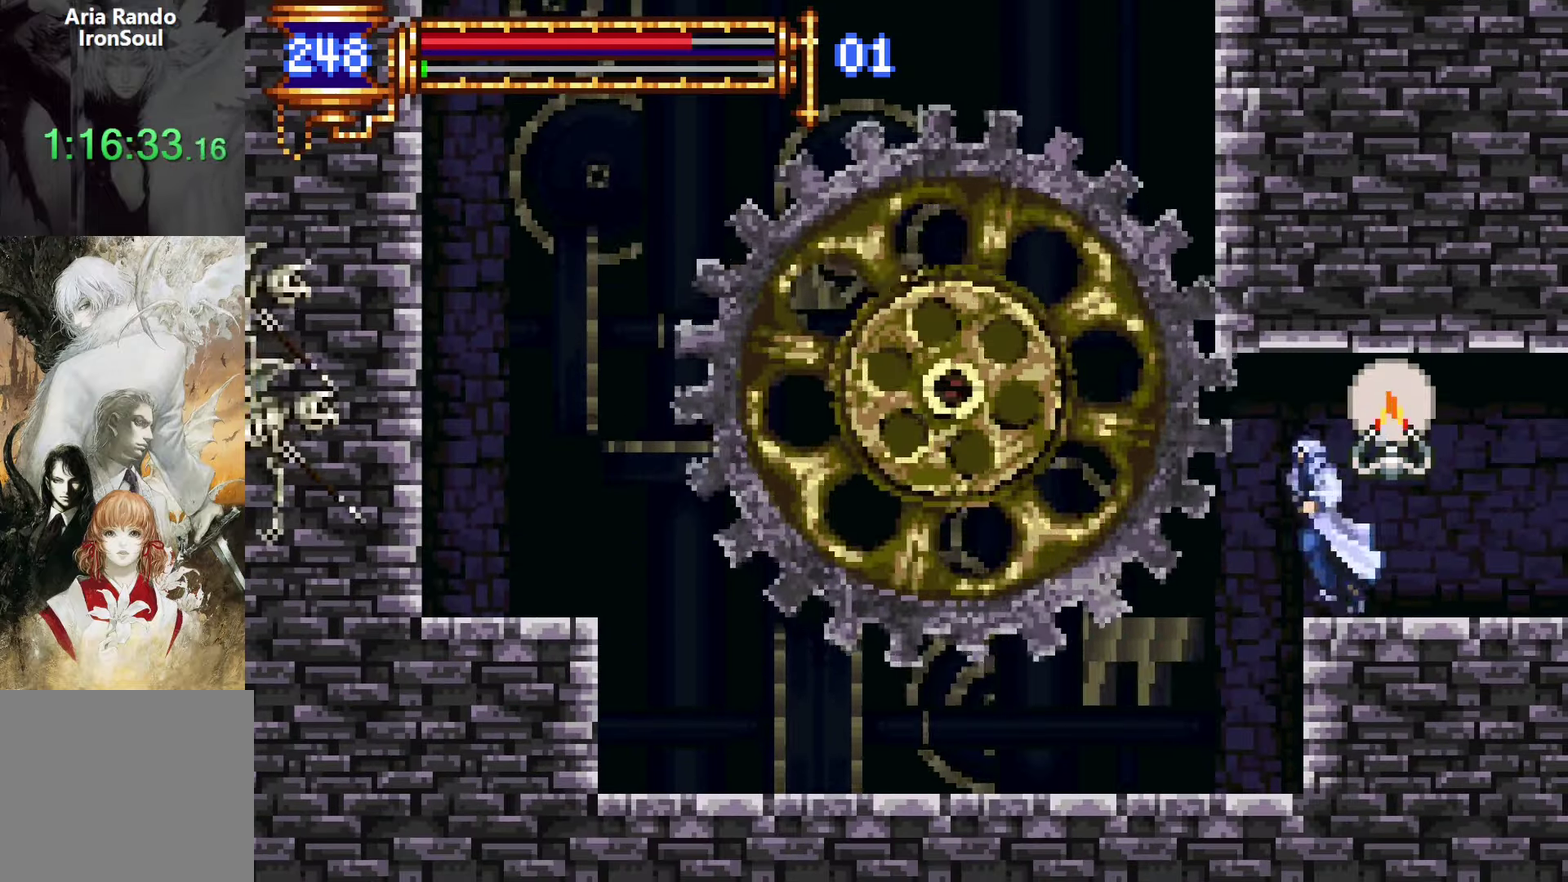
{"buttons": ["DPAD_UP", "DPAD_LEFT"], "left_stick": "center", "right_stick": "center", "events": [[266, "CROSS", "down"], [316, "DPAD_UP", "down"], [400, "CROSS", "up"]]}
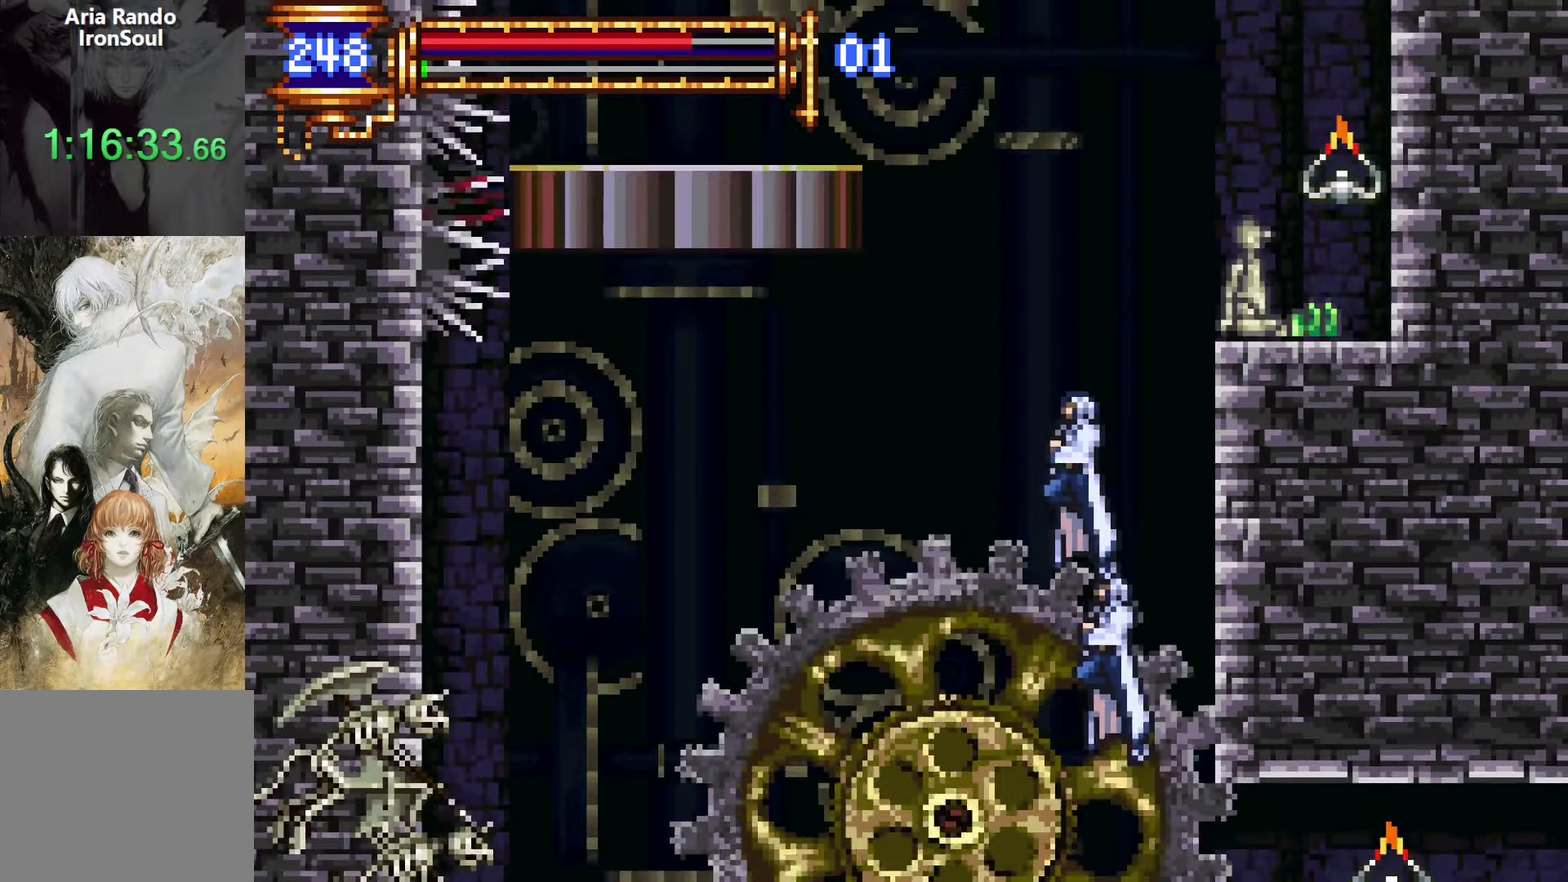
{"buttons": ["DPAD_LEFT"], "left_stick": "center", "right_stick": "center", "events": [[300, "DPAD_UP", "up"]]}
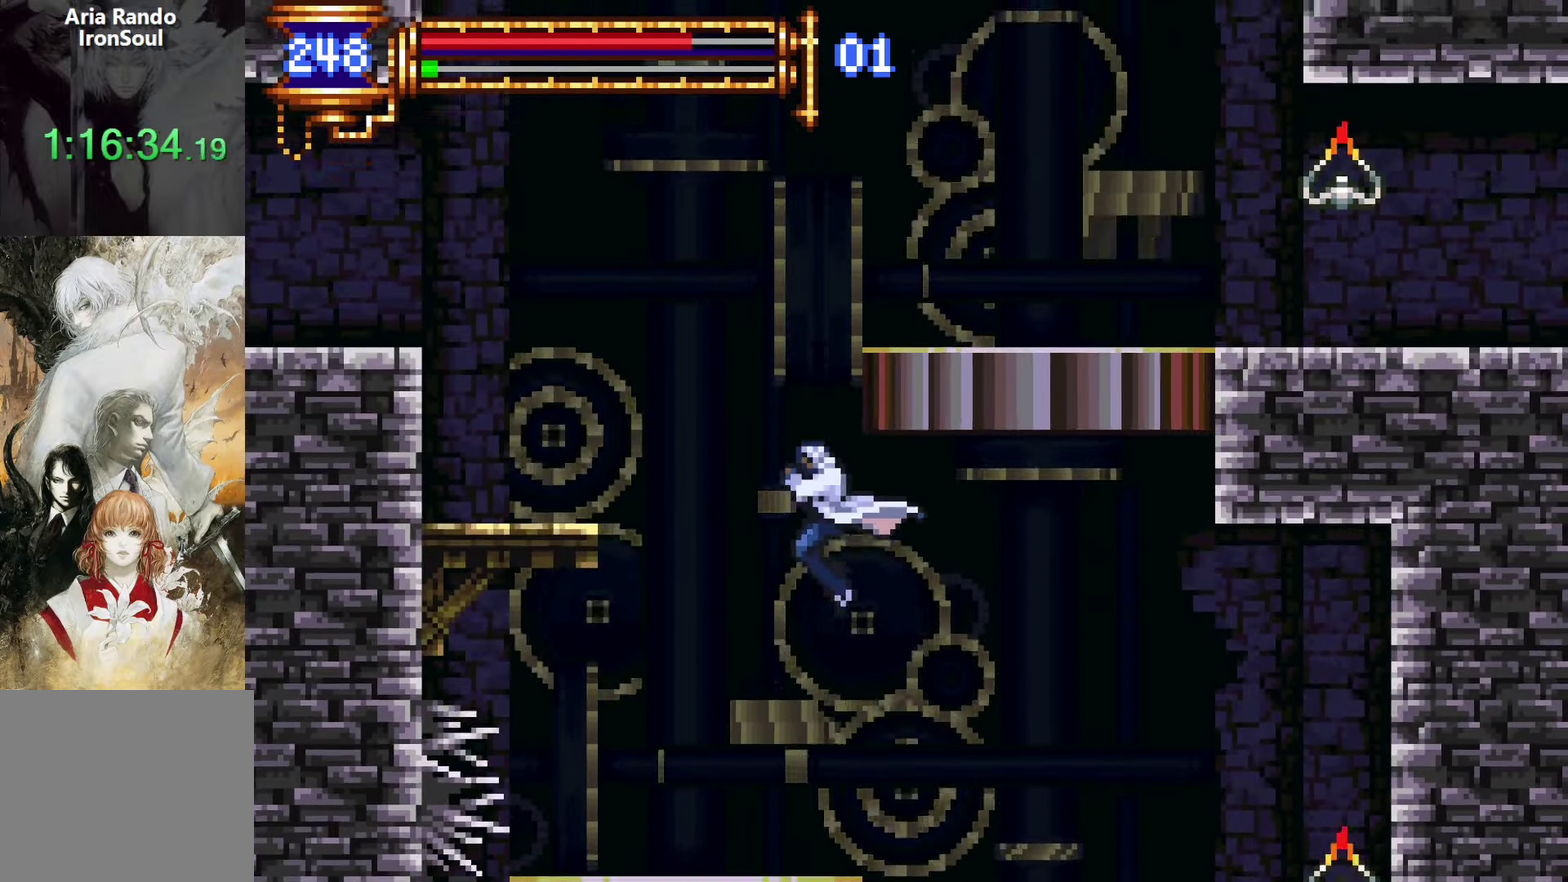
{"buttons": ["DPAD_LEFT"], "left_stick": "center", "right_stick": "center", "events": [[133, "CROSS", "down"], [416, "CROSS", "up"]]}
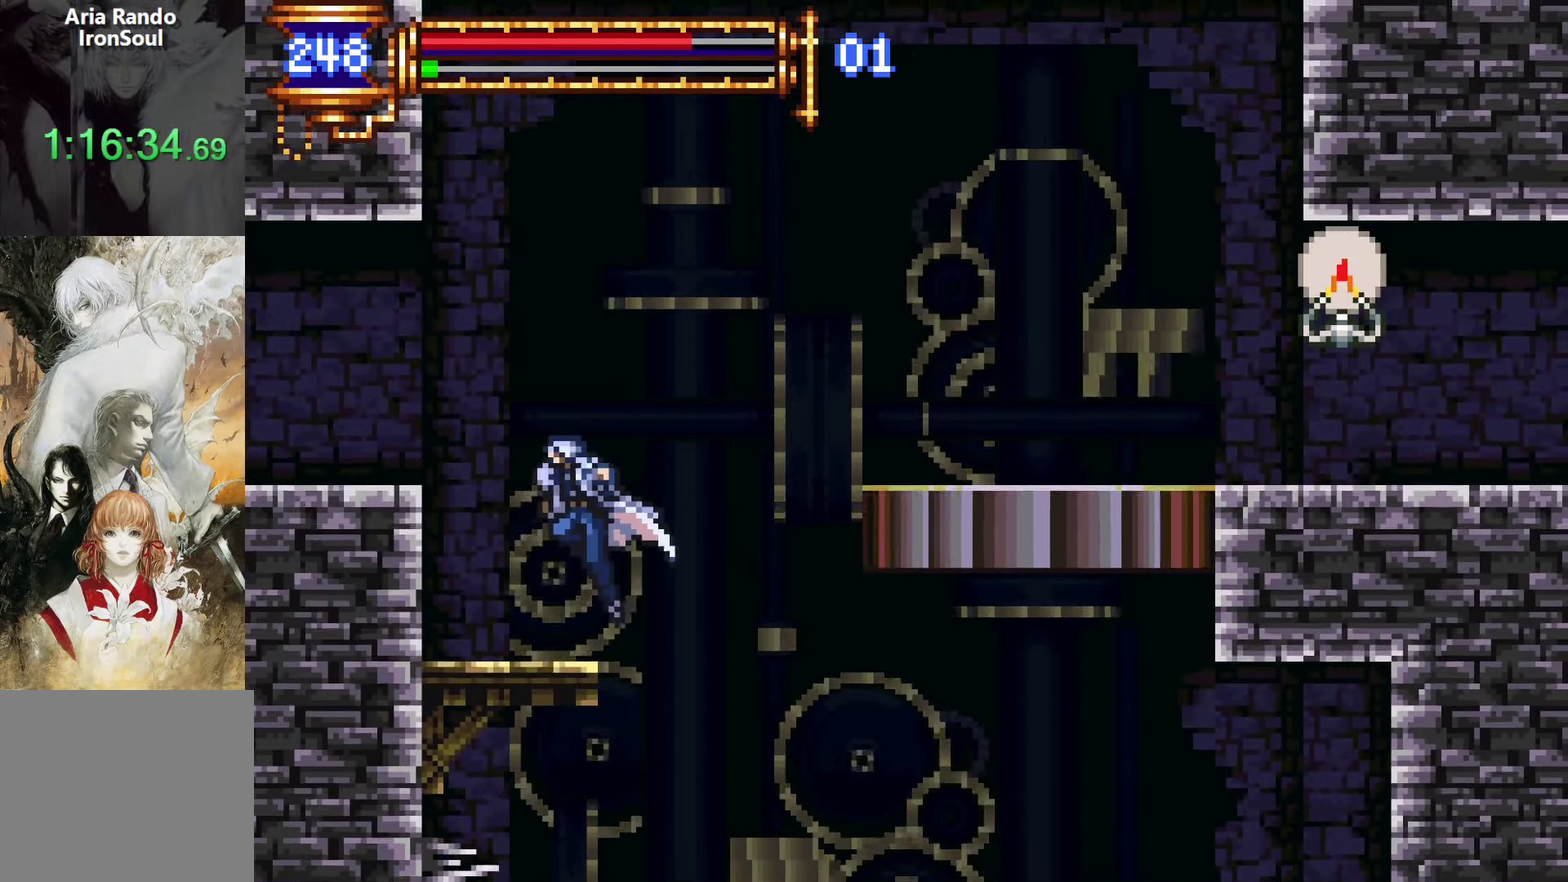
{"buttons": ["CROSS", "DPAD_LEFT"], "left_stick": "center", "right_stick": "center", "events": [[200, "CROSS", "down"], [350, "CROSS", "up"], [400, "CROSS", "down"]]}
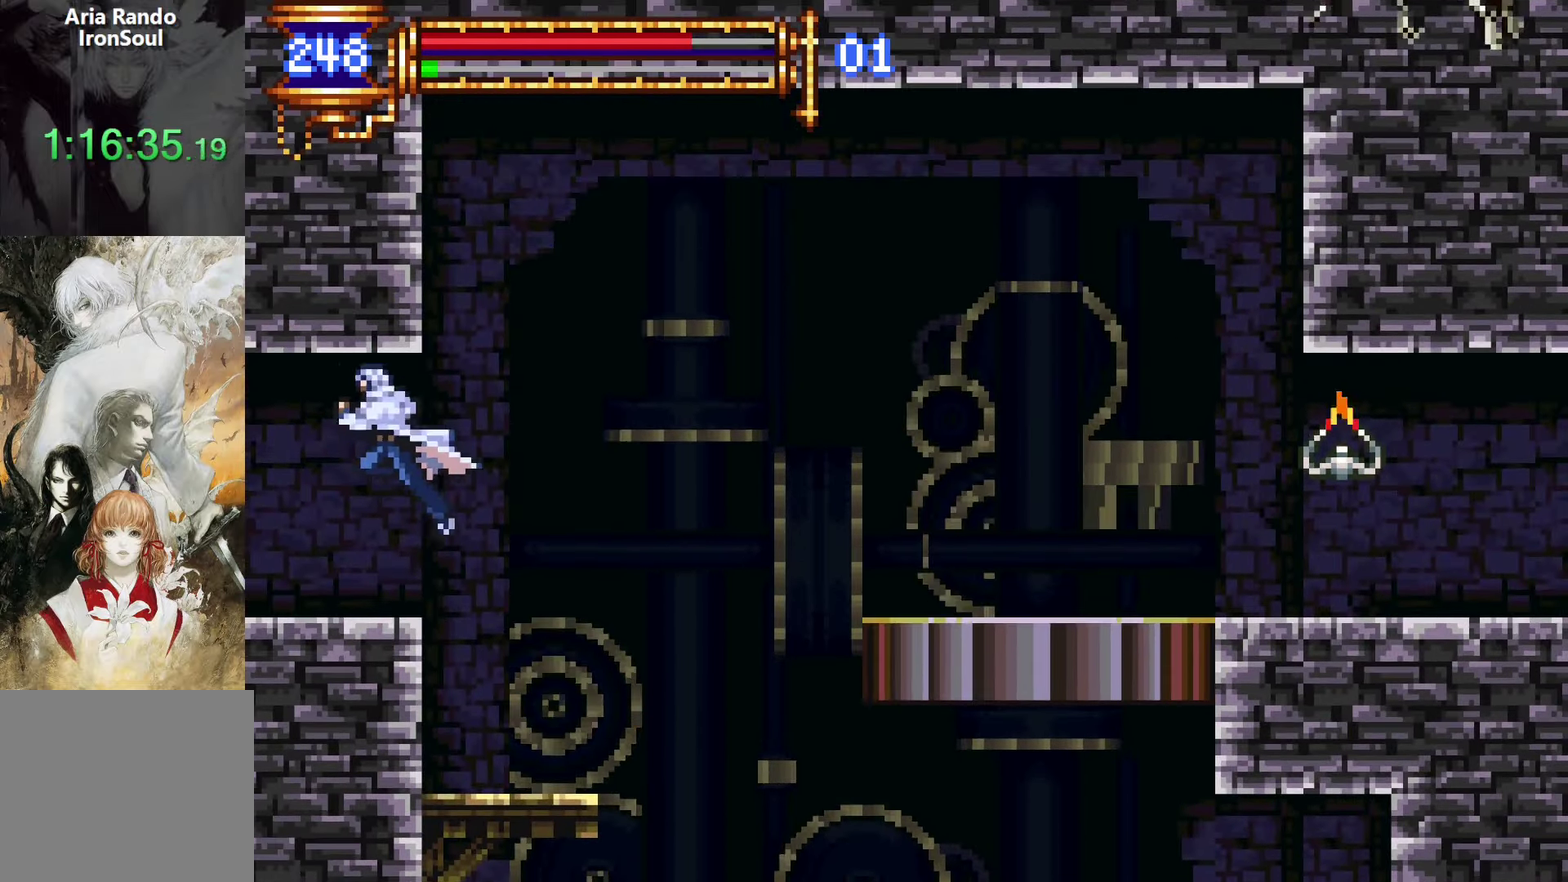
{"buttons": ["DPAD_LEFT"], "left_stick": "center", "right_stick": "center", "events": [[50, "CROSS", "up"], [50, "DPAD_DOWN", "down"], [150, "CROSS", "down"], [216, "DPAD_DOWN", "up"], [233, "CROSS", "up"]]}
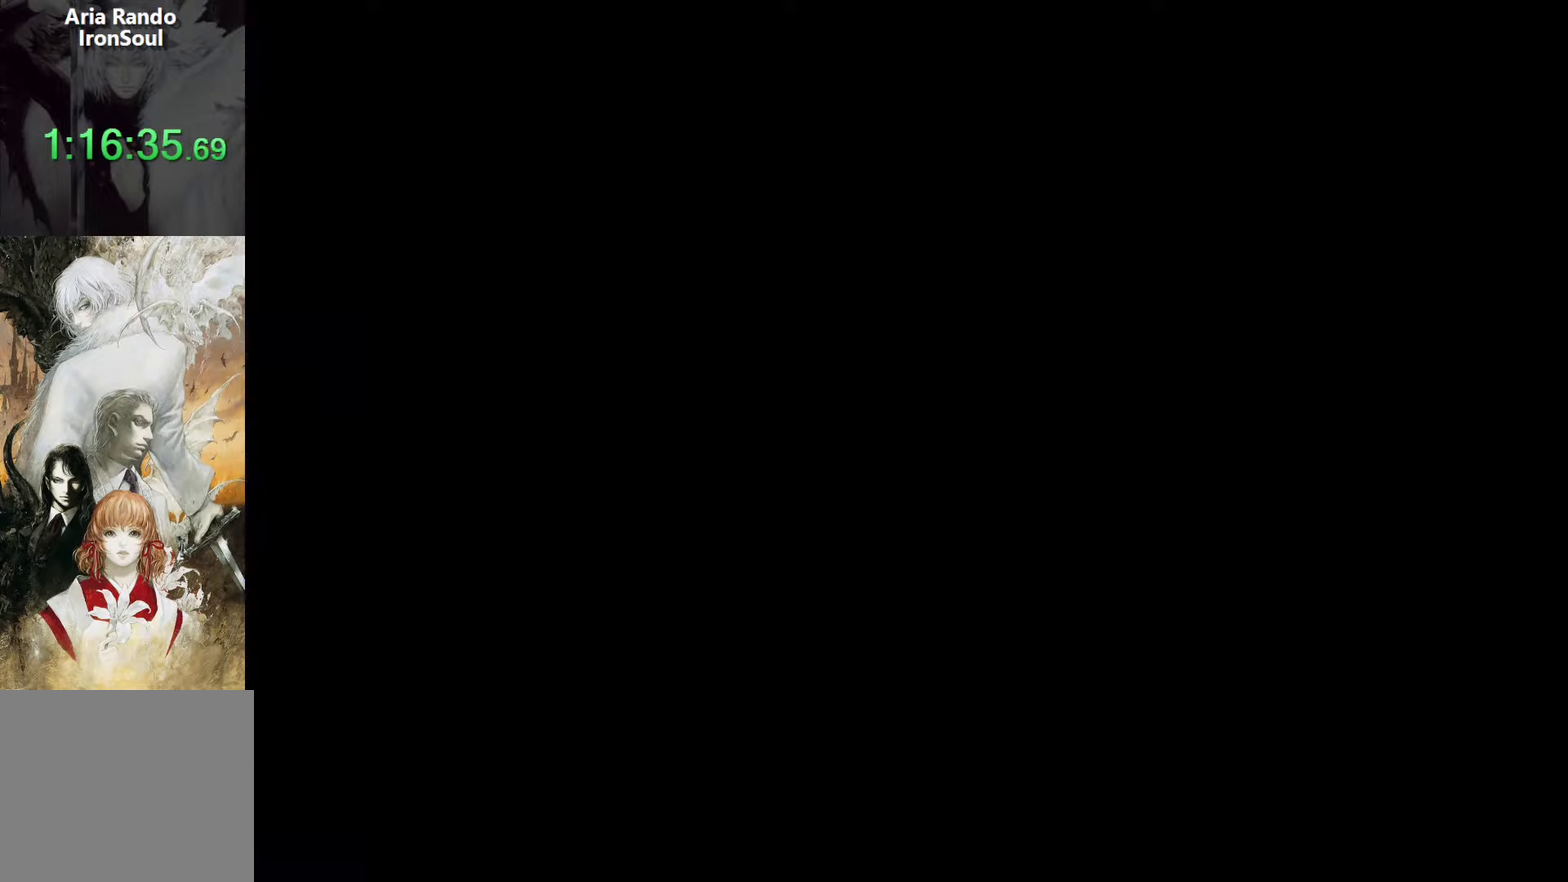
{"buttons": ["DPAD_LEFT"], "left_stick": "center", "right_stick": "center", "events": [[216, "DPAD_LEFT", "up"], [266, "DPAD_RIGHT", "down"], [283, "left_stick", "left"], [333, "left_stick", "center"], [383, "DPAD_RIGHT", "up"], [433, "CROSS", "down"], [483, "CROSS", "up"], [500, "DPAD_LEFT", "down"]]}
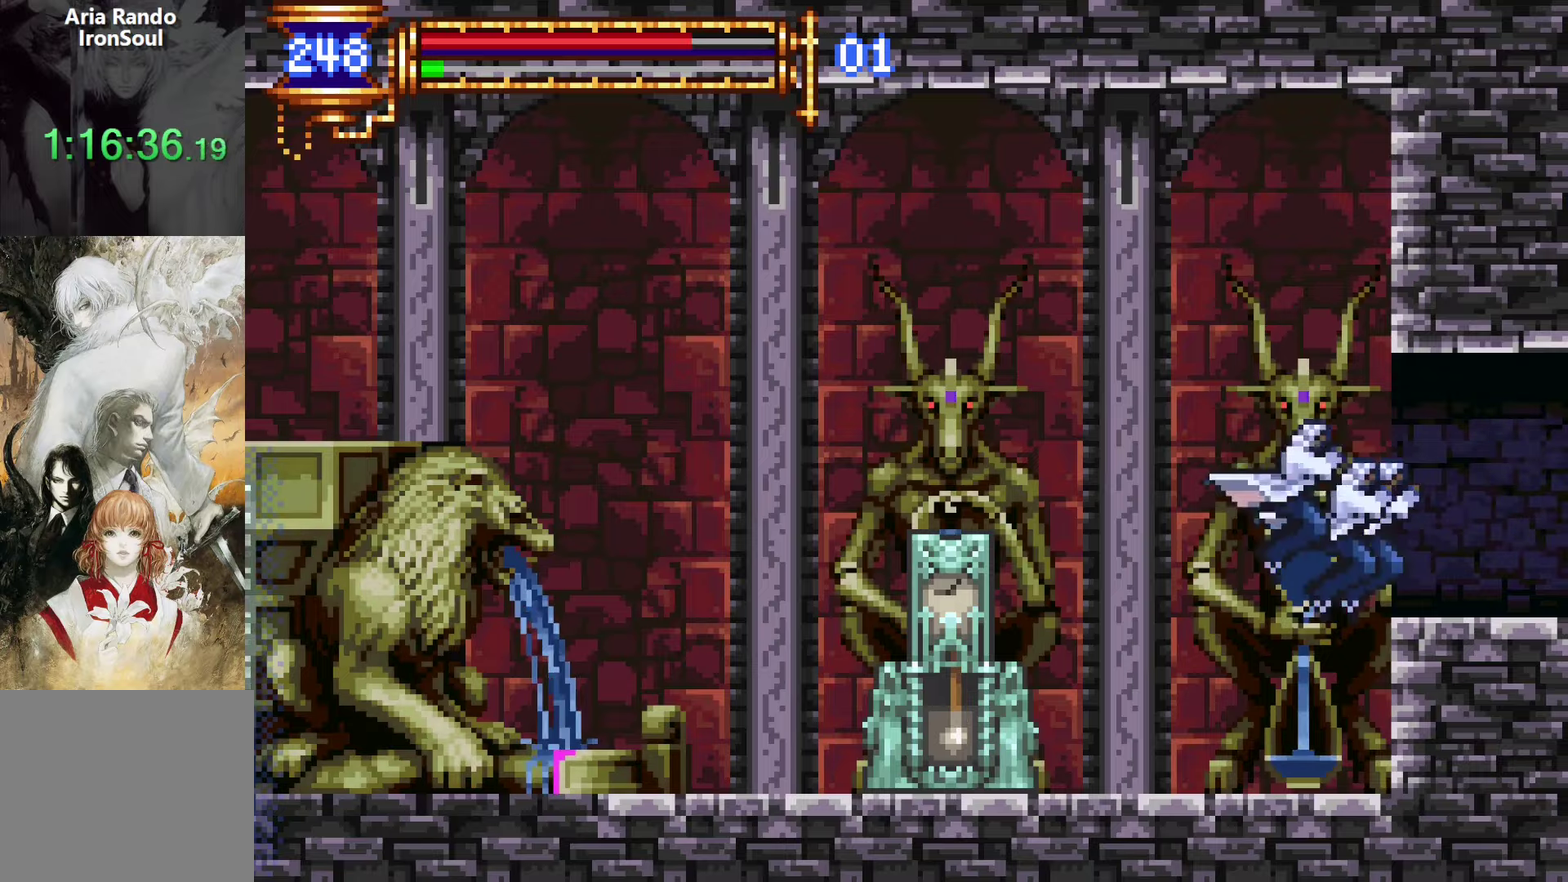
{"buttons": ["DPAD_LEFT"], "left_stick": "center", "right_stick": "center", "events": [[283, "SQUARE", "down"], [333, "SQUARE", "up"]]}
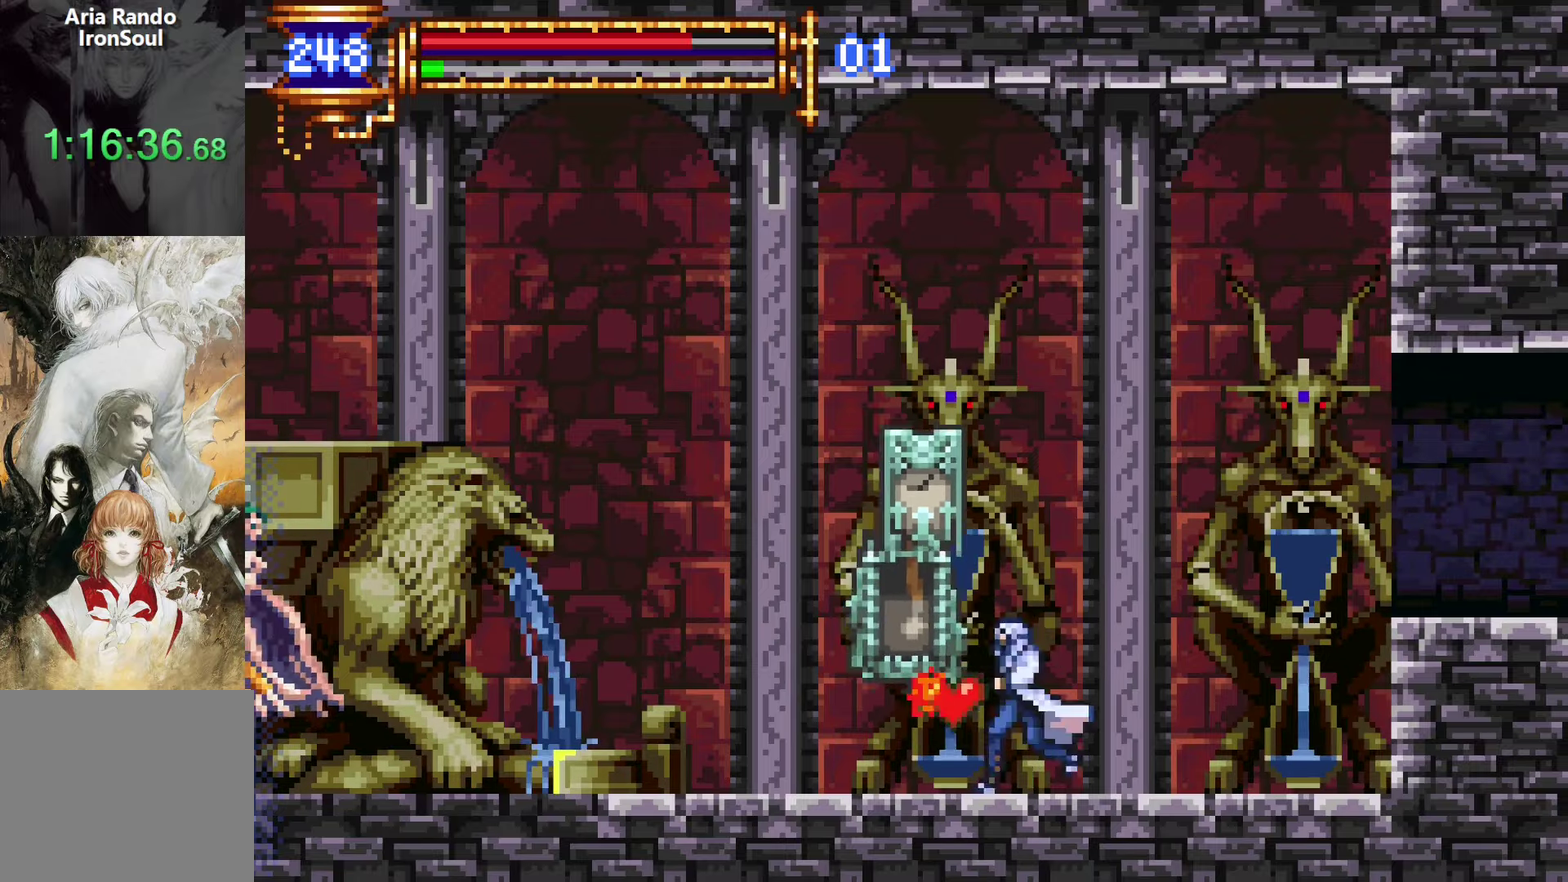
{"buttons": ["CROSS", "DPAD_LEFT"], "left_stick": "center", "right_stick": "center", "events": [[66, "SQUARE", "down"], [133, "SQUARE", "up"], [450, "CROSS", "down"]]}
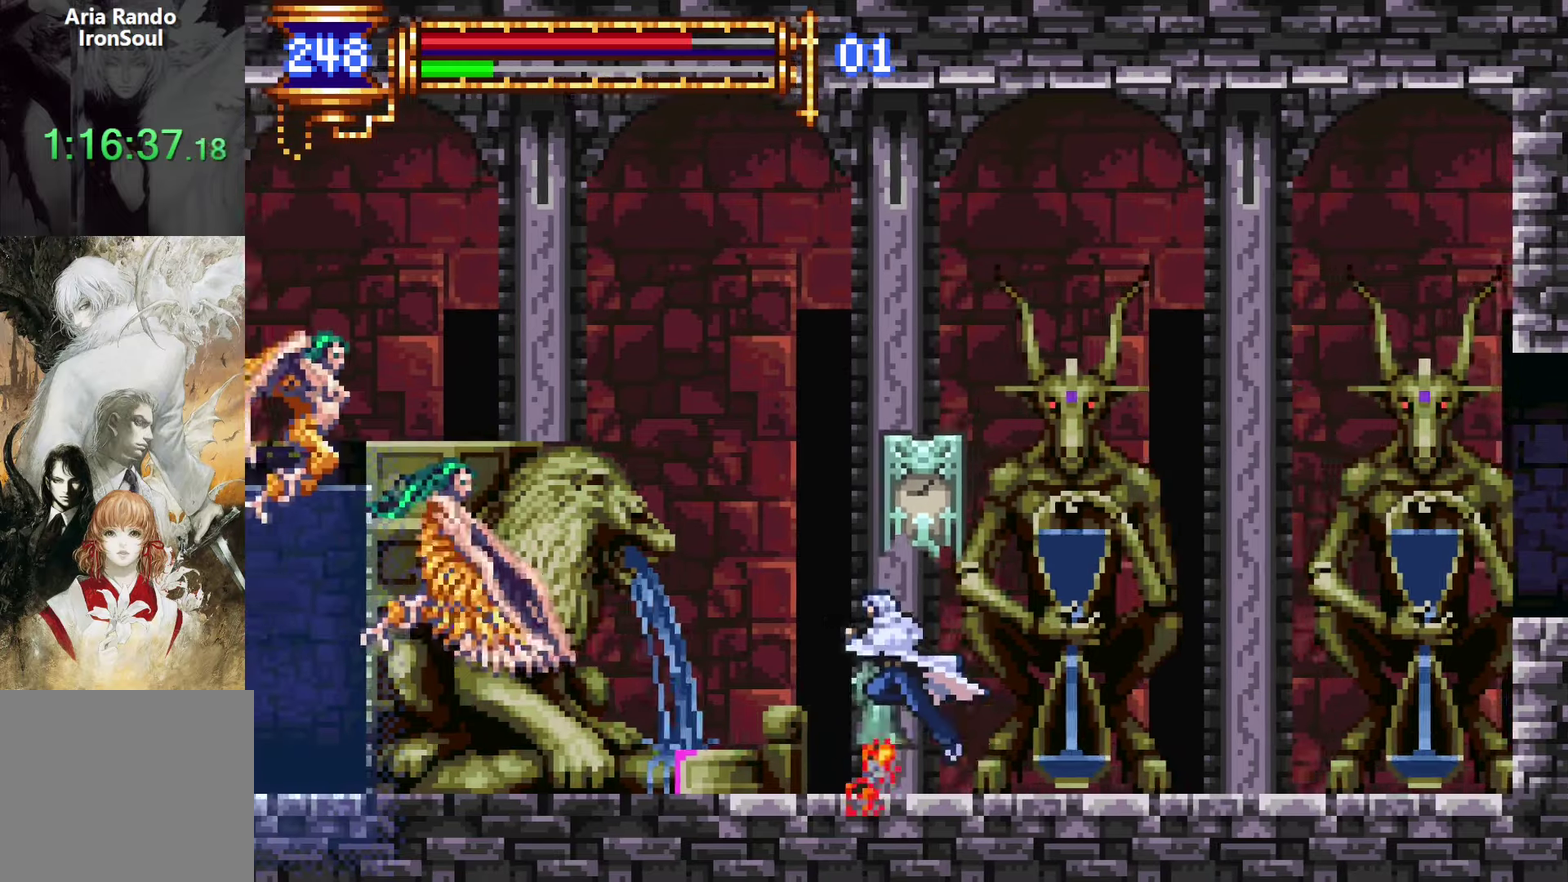
{"buttons": [], "left_stick": "center", "right_stick": "center", "events": [[133, "CROSS", "up"], [233, "SQUARE", "down"], [333, "DPAD_LEFT", "up"], [333, "SQUARE", "up"]]}
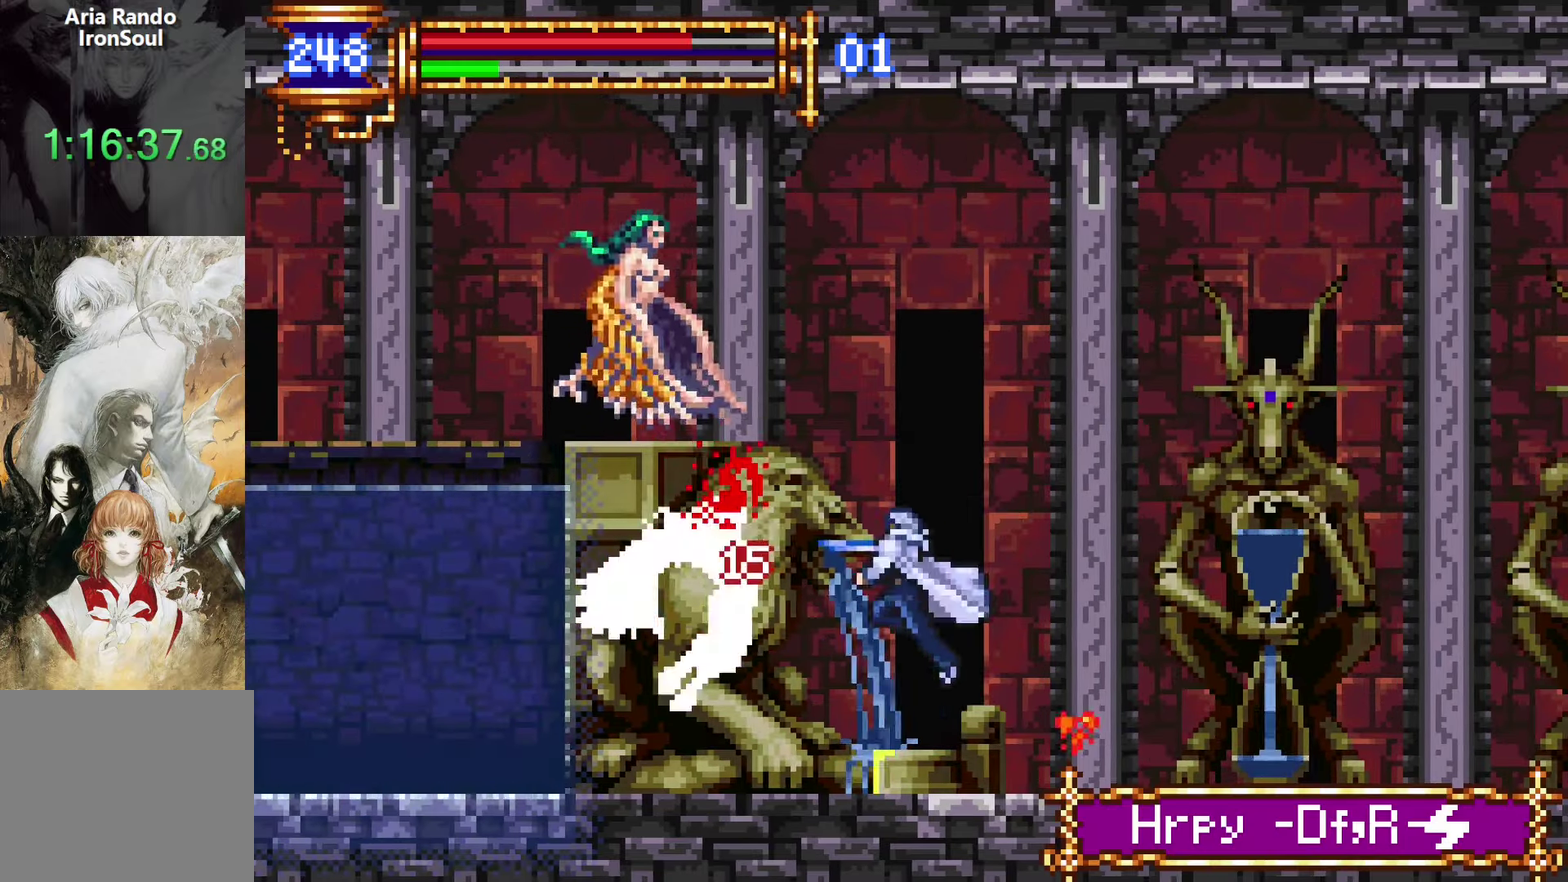
{"buttons": [], "left_stick": "center", "right_stick": "center", "events": [[83, "CROSS", "down"], [116, "SQUARE", "down"], [133, "CROSS", "up"], [216, "SQUARE", "up"]]}
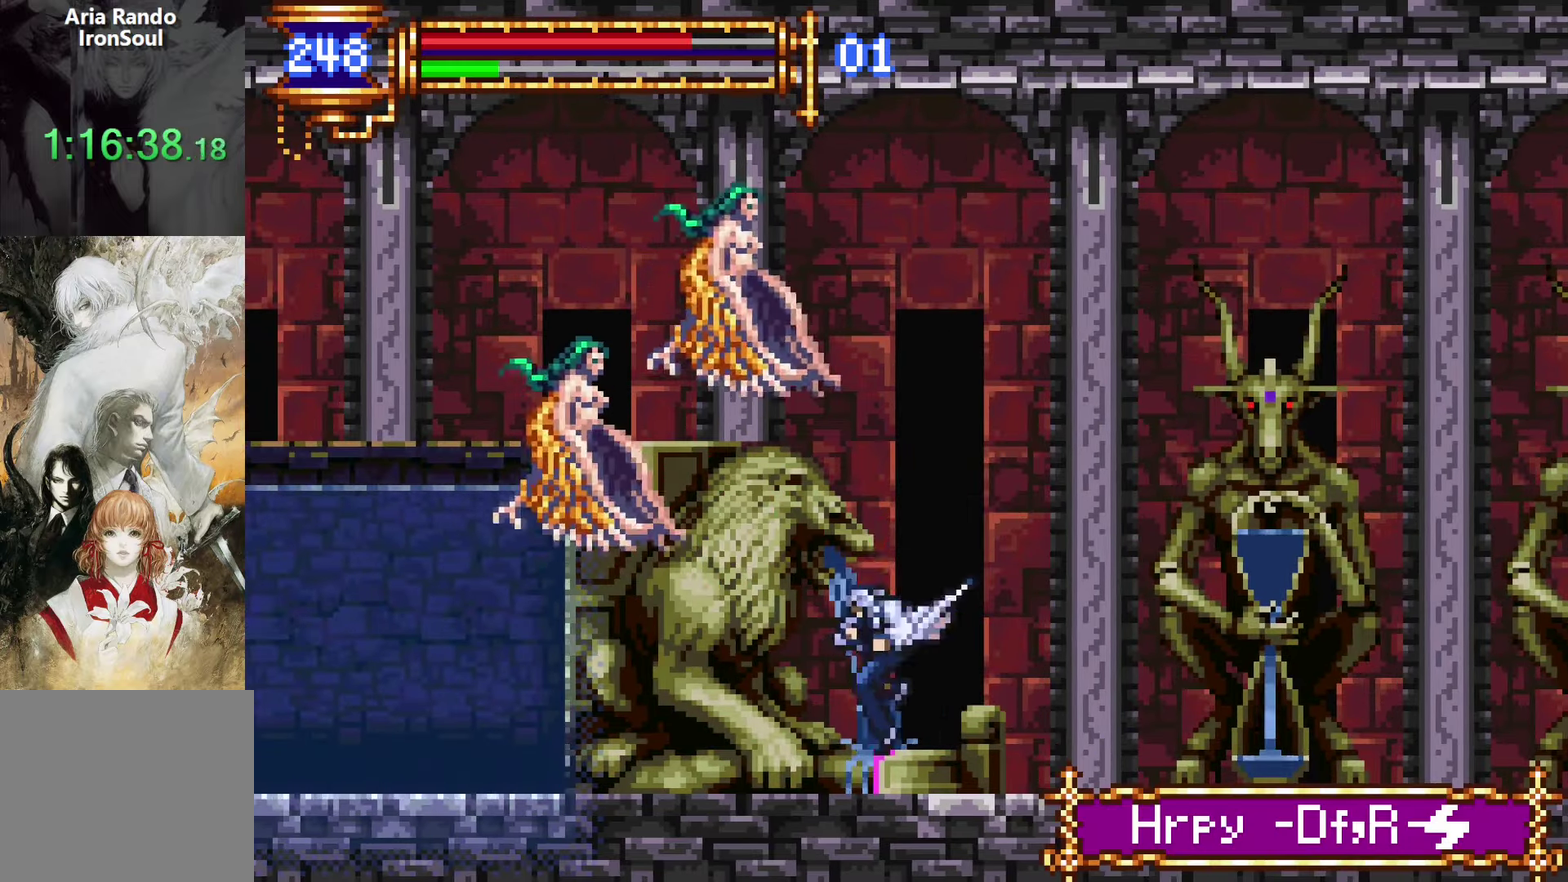
{"buttons": ["DPAD_RIGHT"], "left_stick": "center", "right_stick": "center", "events": [[16, "CROSS", "down"], [133, "SQUARE", "down"], [283, "DPAD_RIGHT", "down"], [350, "SQUARE", "up"], [466, "CROSS", "up"]]}
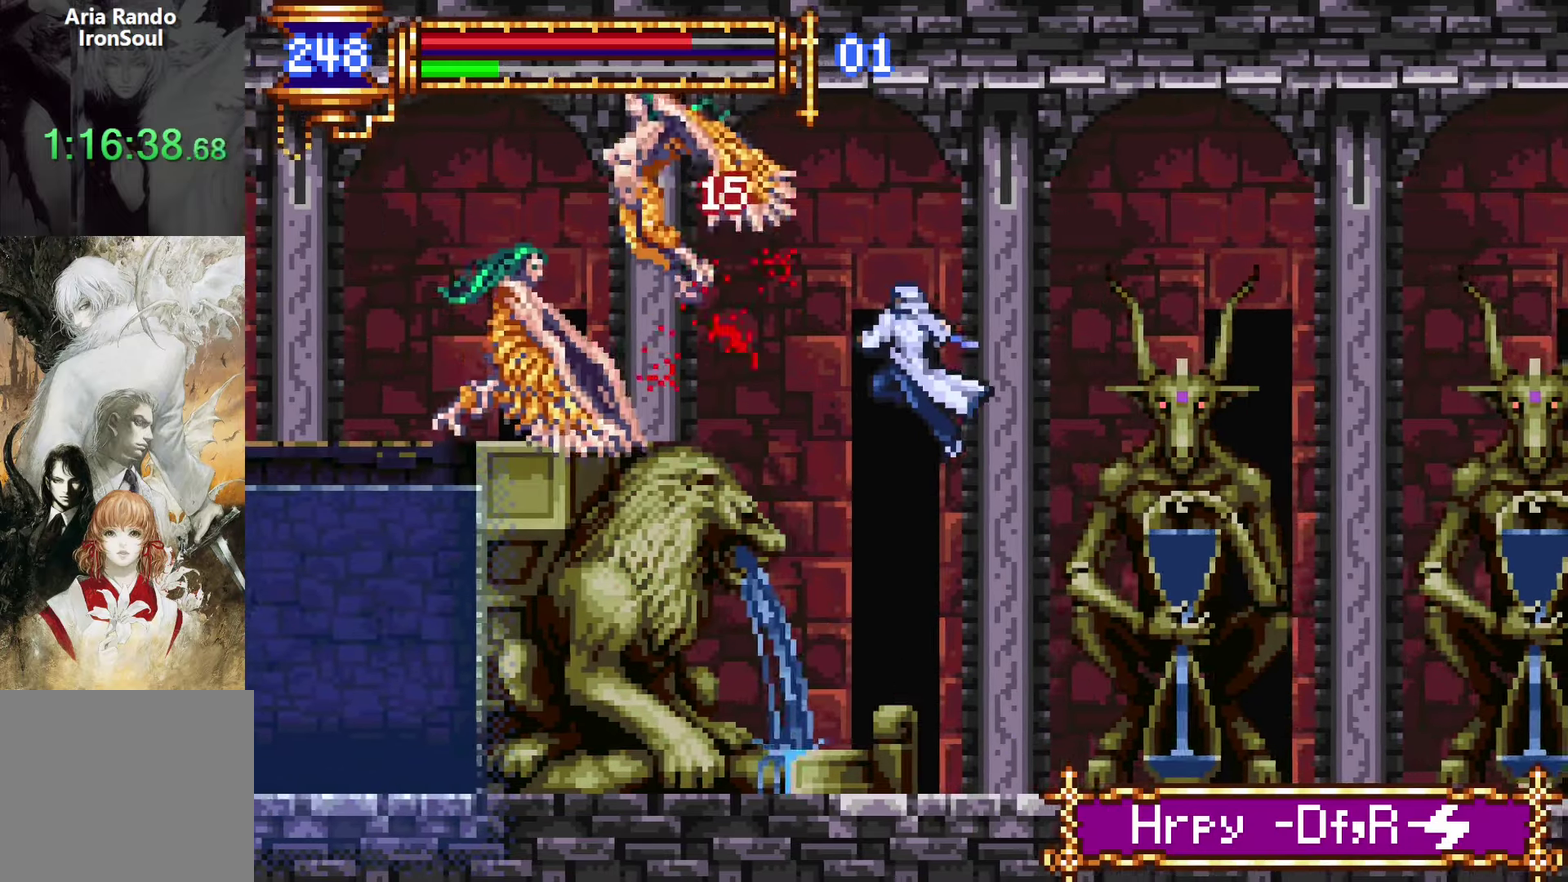
{"buttons": ["SQUARE"], "left_stick": "center", "right_stick": "center", "events": [[66, "DPAD_RIGHT", "up"], [166, "CROSS", "down"], [166, "DPAD_LEFT", "down"], [350, "CROSS", "up"], [416, "SQUARE", "down"], [450, "DPAD_LEFT", "up"]]}
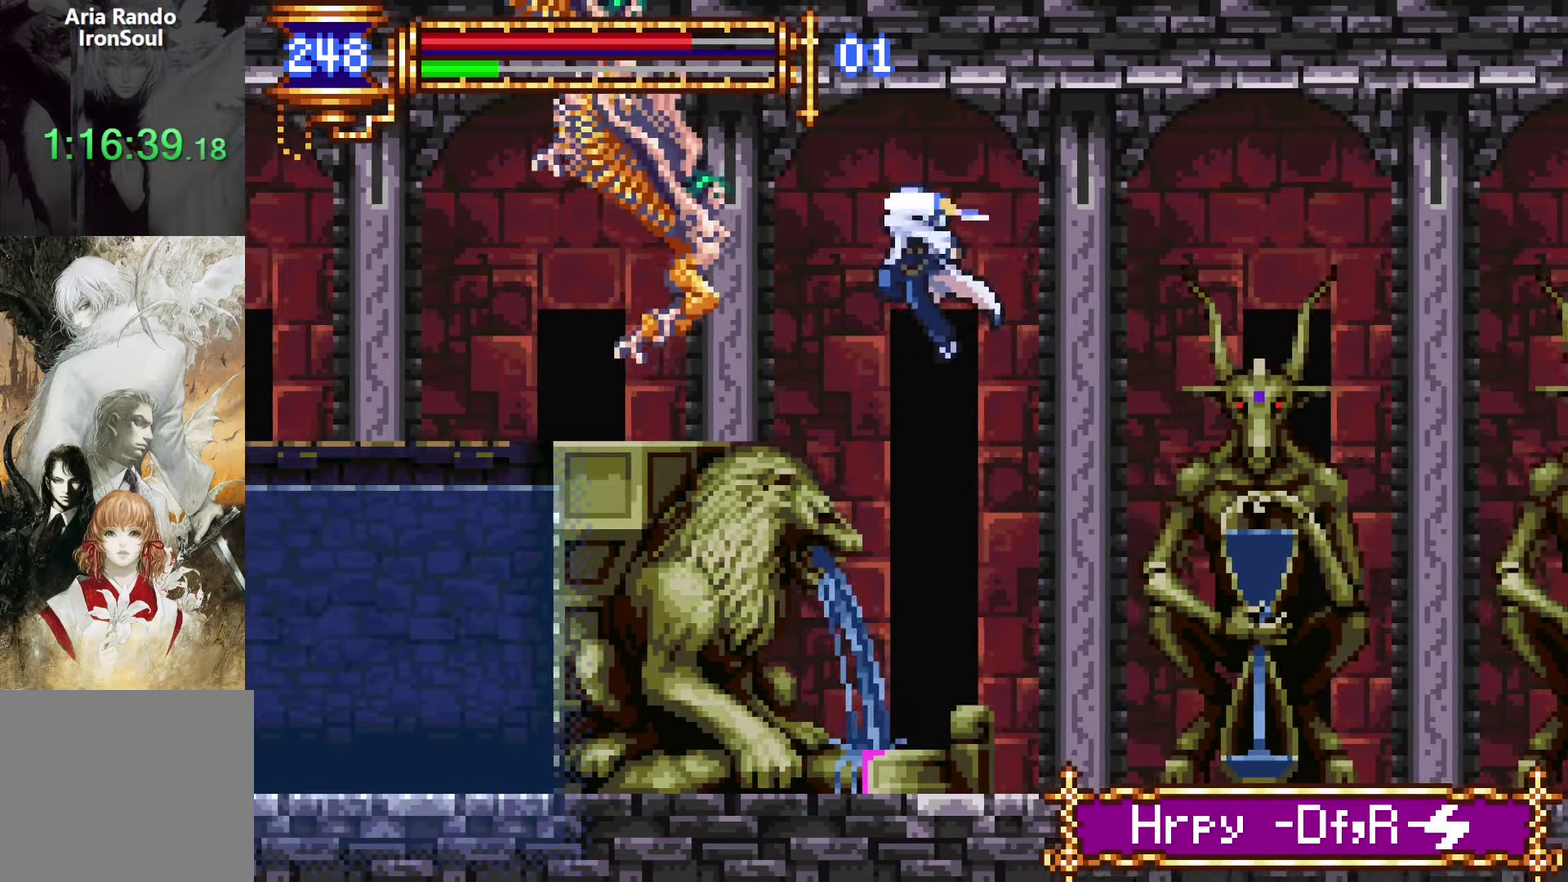
{"buttons": ["CROSS"], "left_stick": "center", "right_stick": "center", "events": [[33, "SQUARE", "up"], [100, "DPAD_LEFT", "down"], [100, "SQUARE", "down"], [216, "DPAD_LEFT", "up"], [250, "SQUARE", "up"], [483, "CROSS", "down"]]}
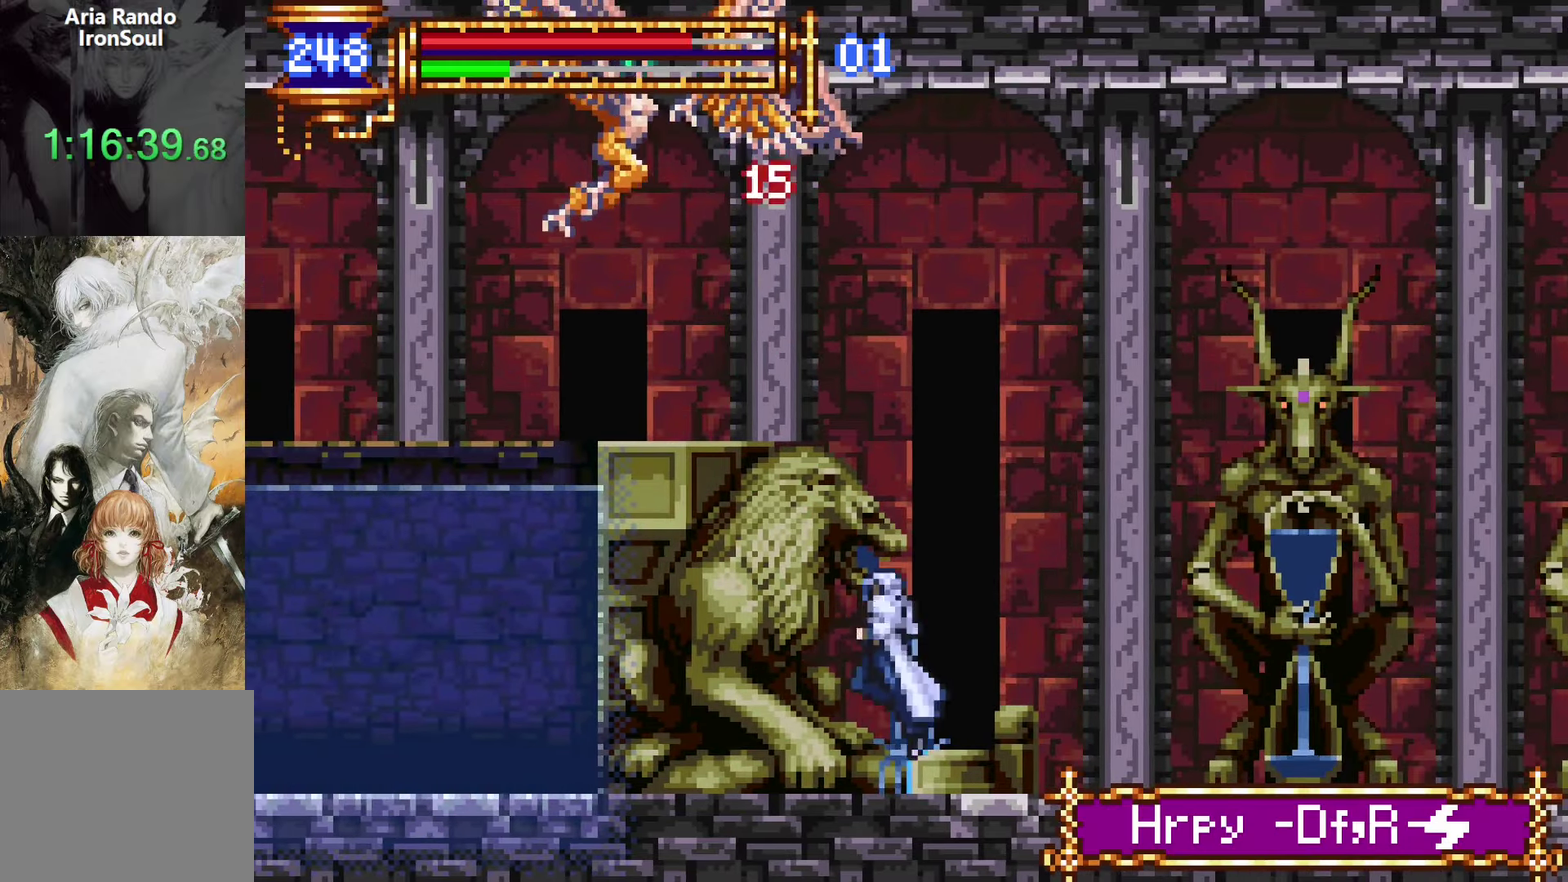
{"buttons": [], "left_stick": "center", "right_stick": "center", "events": [[33, "DPAD_LEFT", "down"], [300, "CROSS", "up"], [466, "DPAD_LEFT", "up"]]}
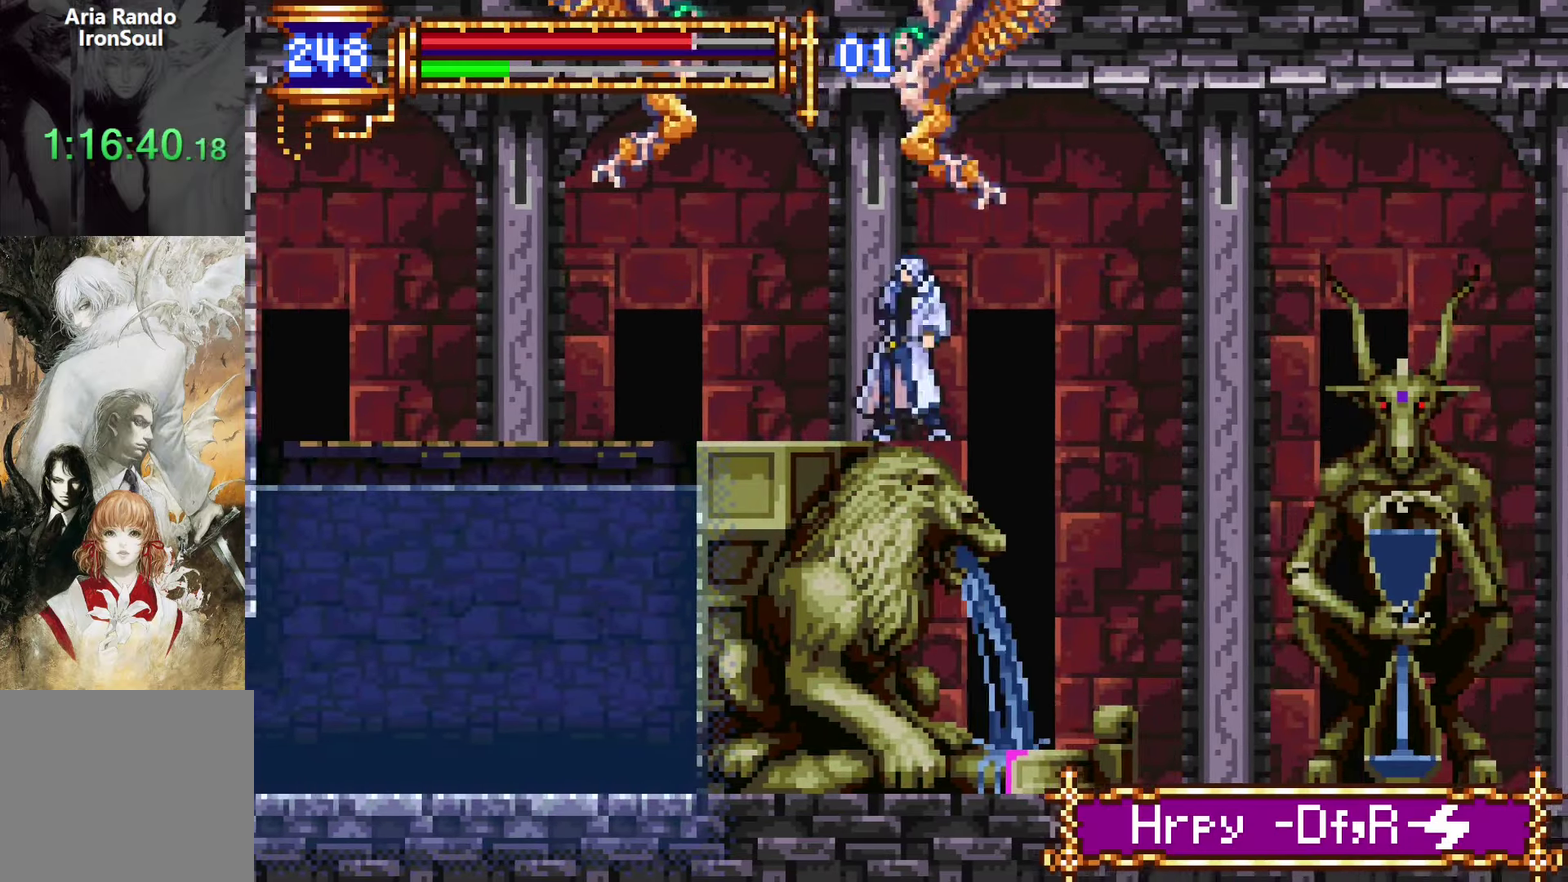
{"buttons": ["DPAD_LEFT"], "left_stick": "center", "right_stick": "center", "events": [[116, "DPAD_LEFT", "down"]]}
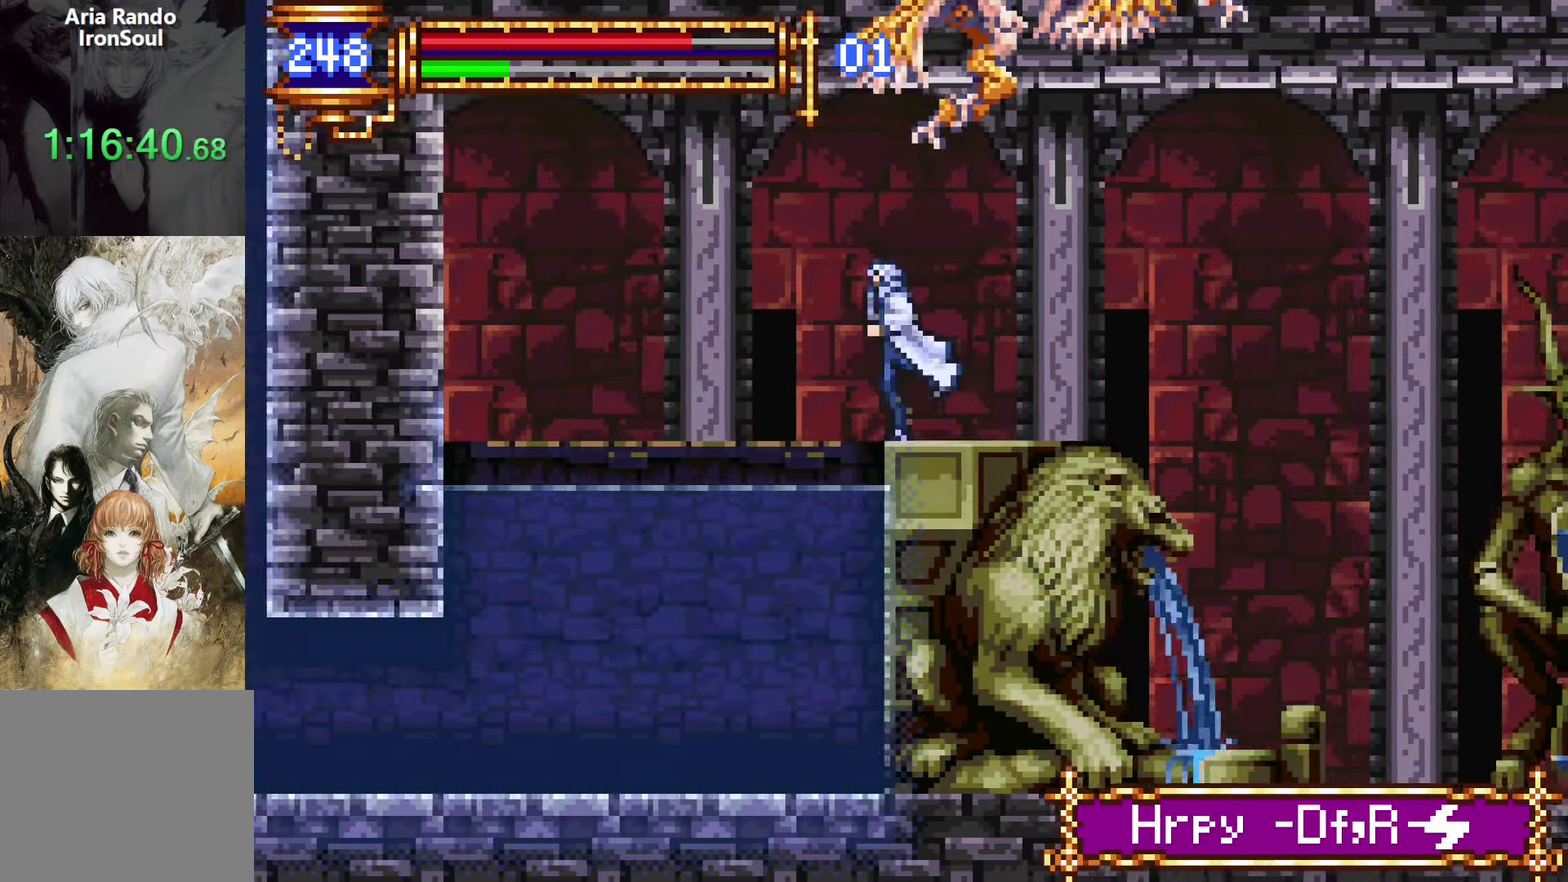
{"buttons": ["DPAD_LEFT"], "left_stick": "center", "right_stick": "center", "events": []}
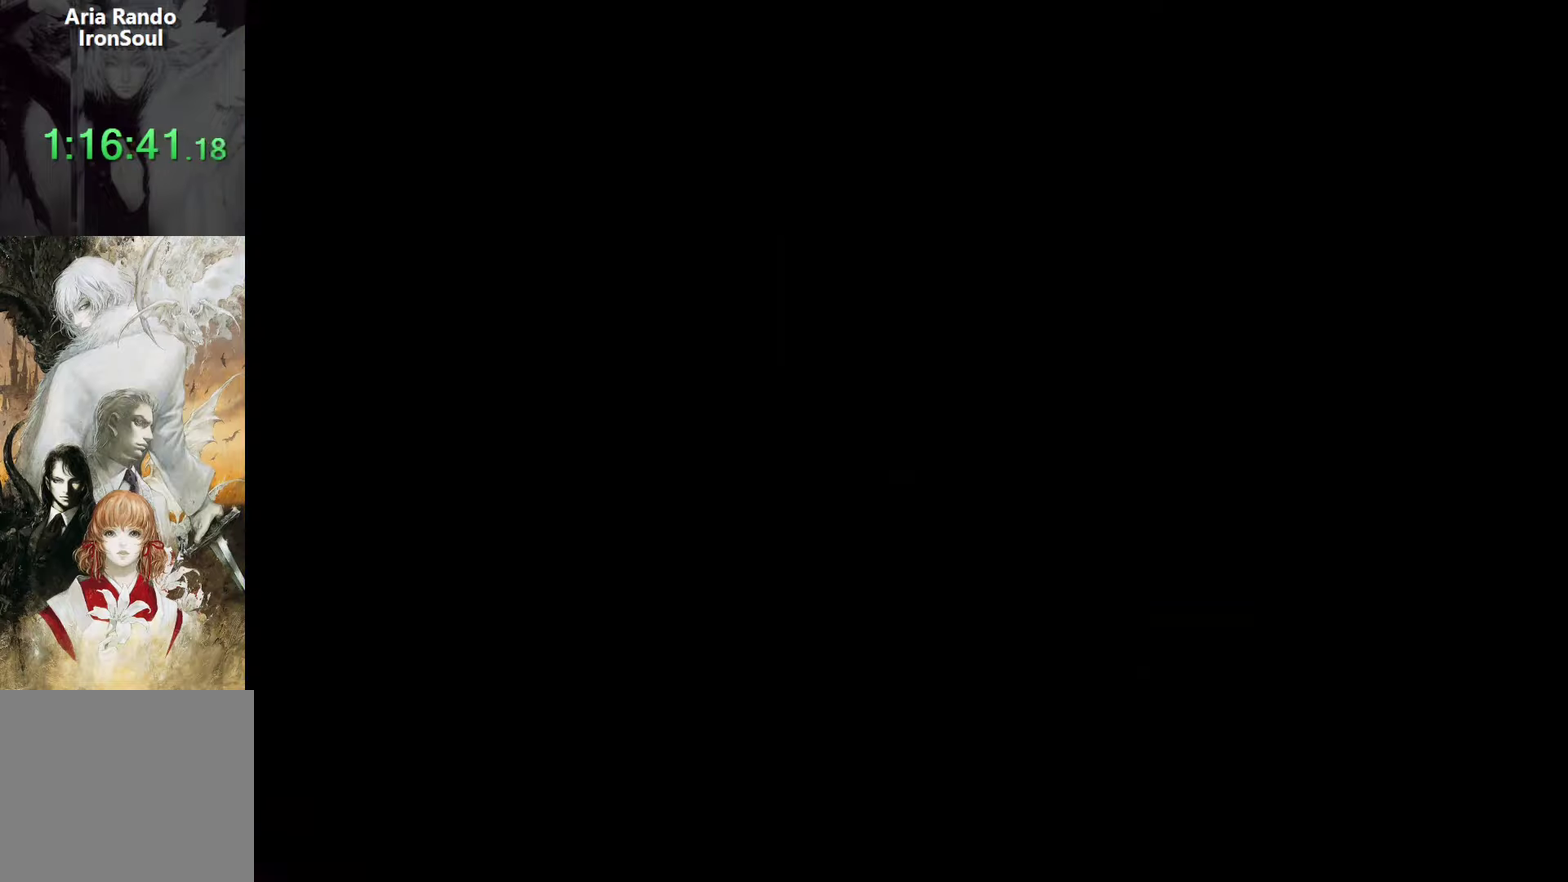
{"buttons": [], "left_stick": "center", "right_stick": "center", "events": [[133, "DPAD_LEFT", "up"], [216, "CROSS", "down"], [383, "CROSS", "up"]]}
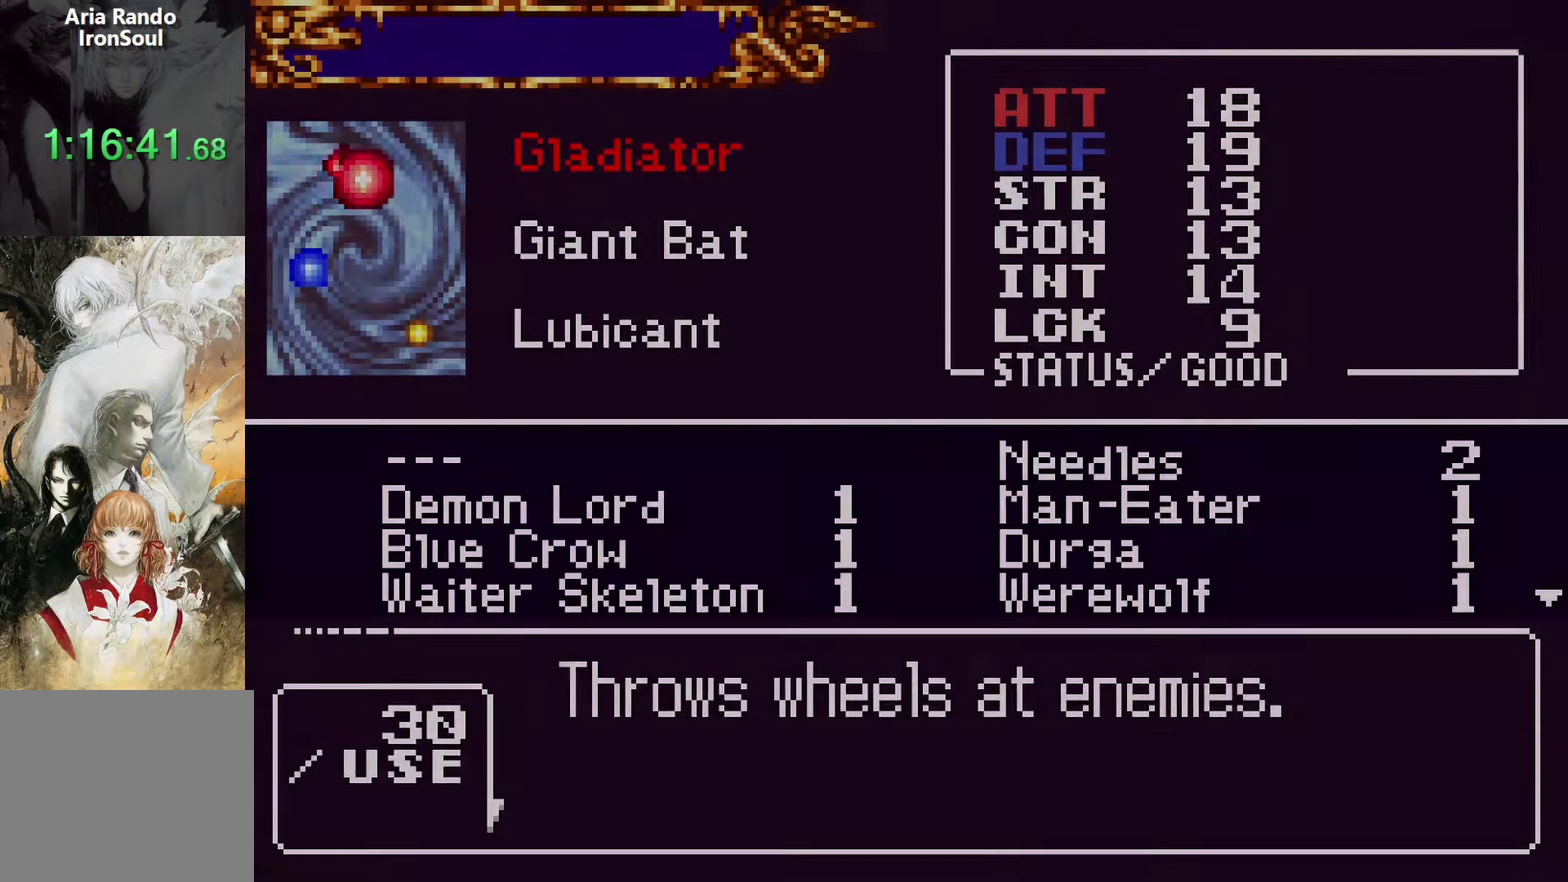
{"buttons": [], "left_stick": "center", "right_stick": "center", "events": [[50, "DPAD_UP", "down"], [116, "CROSS", "down"], [150, "DPAD_UP", "up"], [200, "CROSS", "up"], [283, "DPAD_RIGHT", "down"], [333, "DPAD_RIGHT", "up"]]}
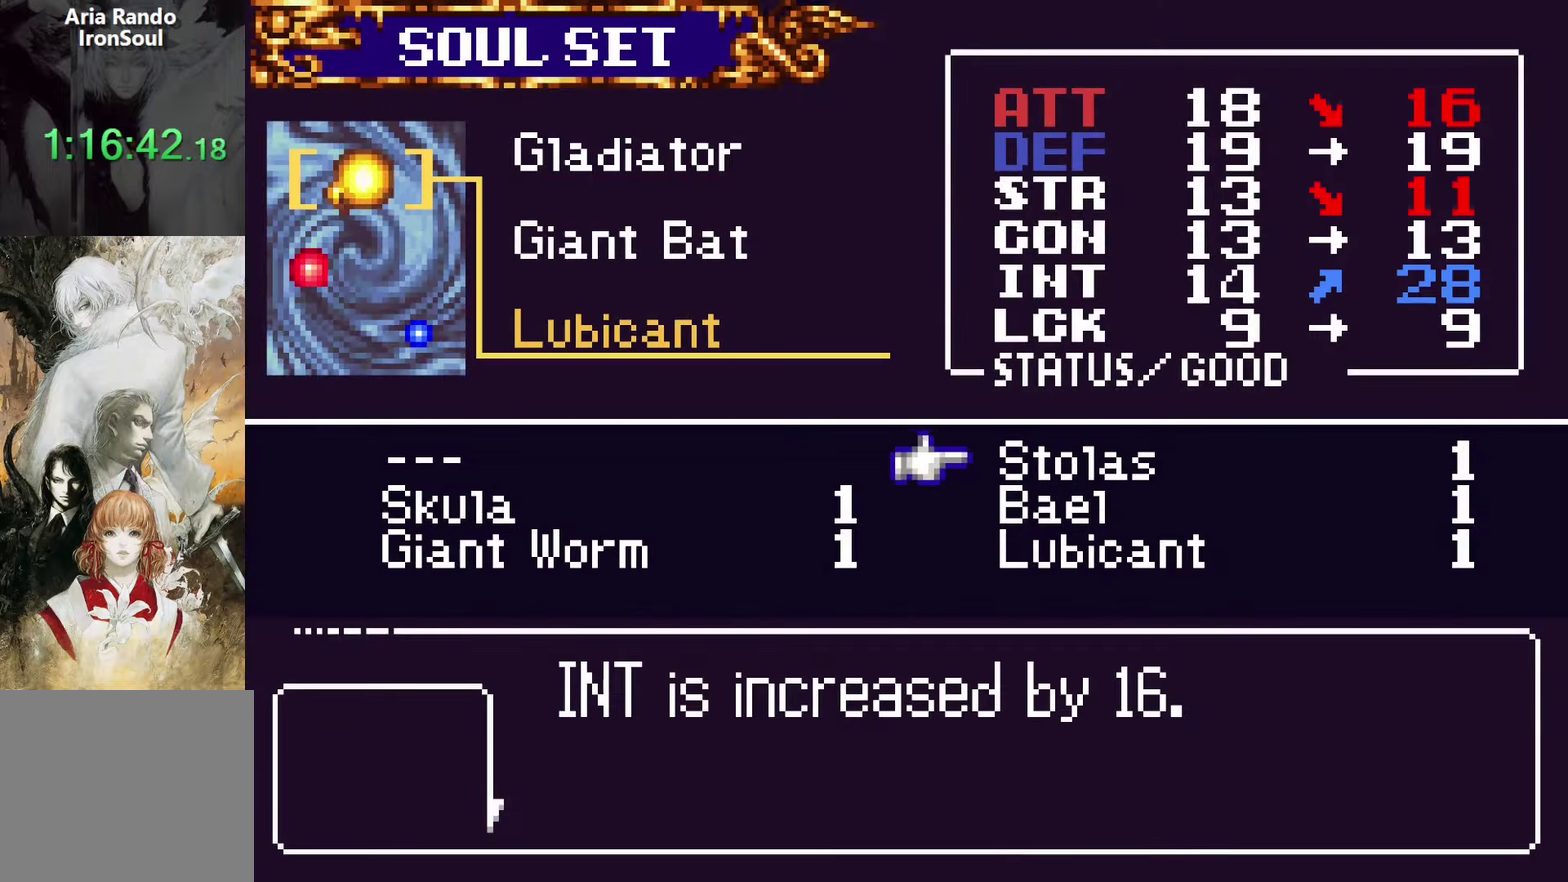
{"buttons": [], "left_stick": "center", "right_stick": "center", "events": [[166, "DPAD_DOWN", "down"], [233, "DPAD_DOWN", "up"], [283, "DPAD_LEFT", "down"], [366, "CROSS", "down"], [400, "SQUARE", "down"], [416, "CROSS", "up"], [416, "DPAD_LEFT", "up"], [500, "SQUARE", "up"]]}
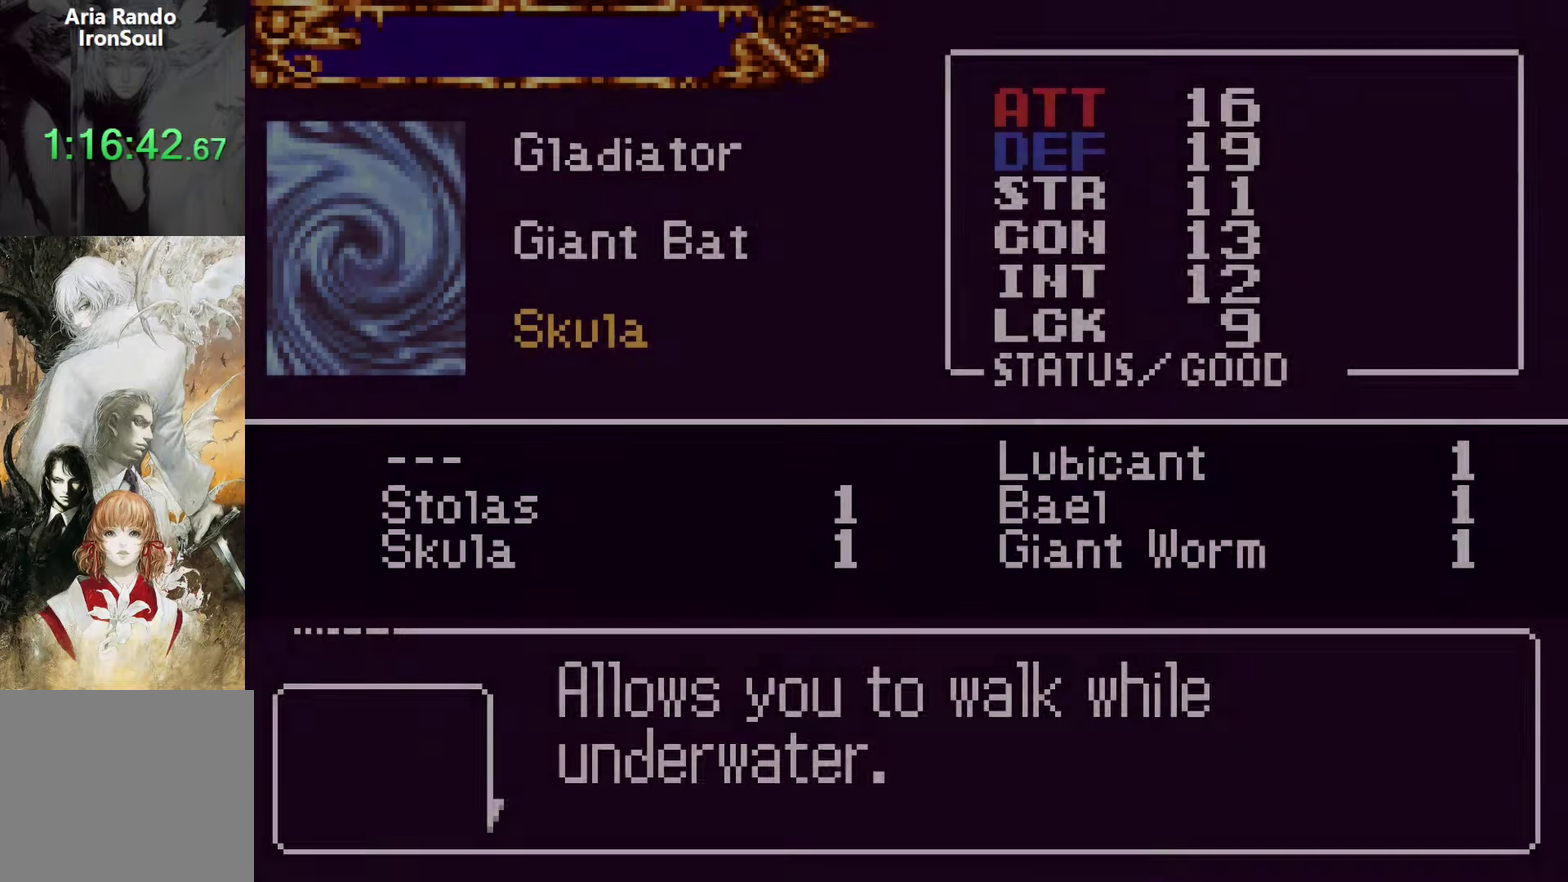
{"buttons": ["DPAD_LEFT"], "left_stick": "center", "right_stick": "center", "events": [[250, "SQUARE", "down"], [316, "SQUARE", "up"], [333, "DPAD_LEFT", "down"]]}
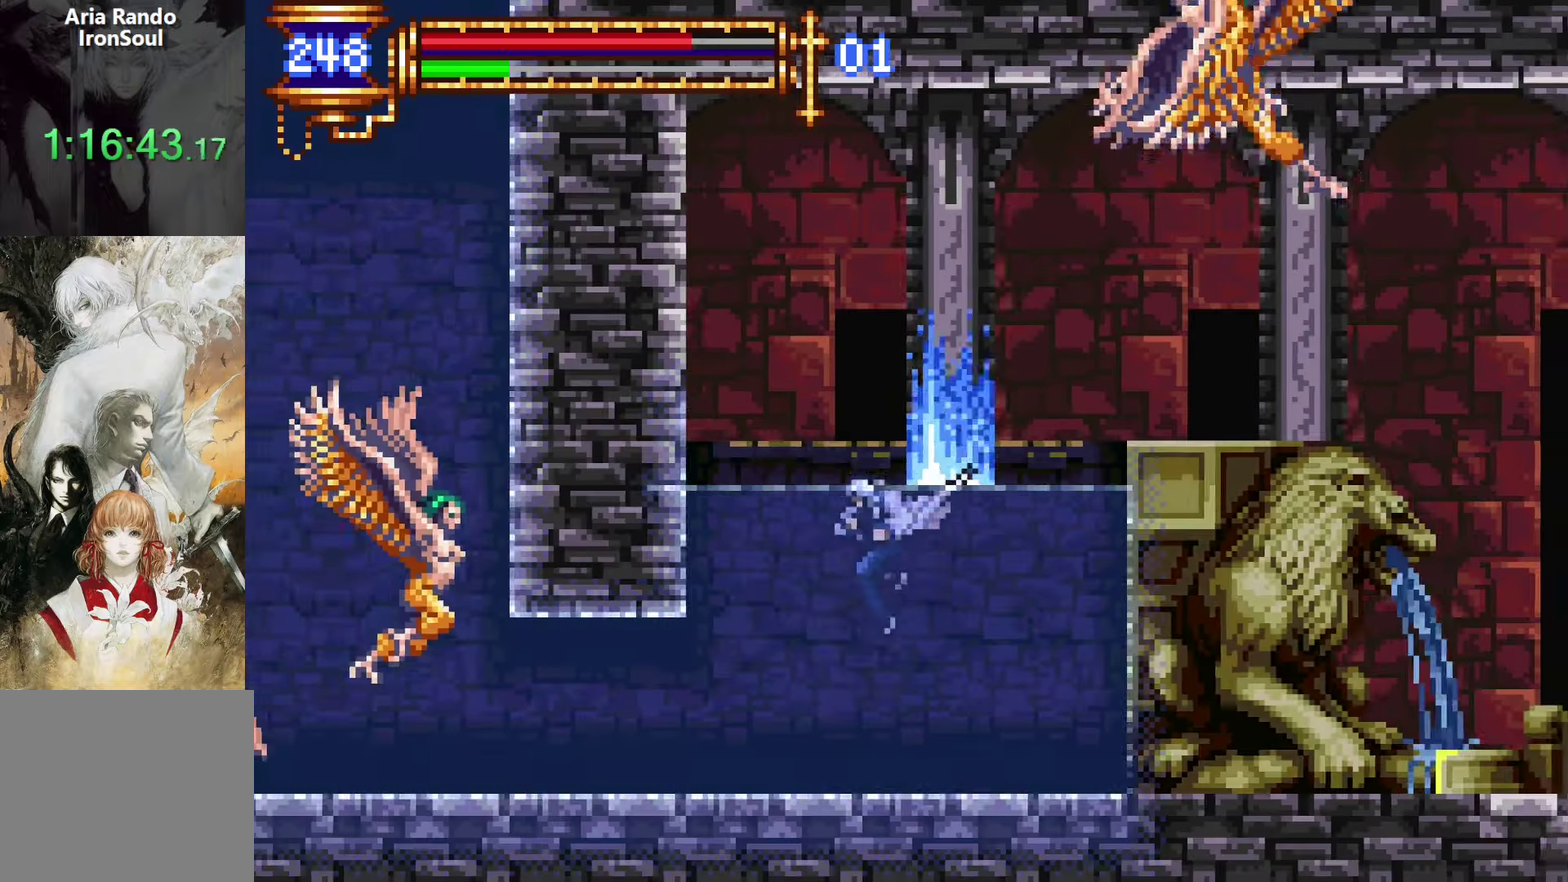
{"buttons": ["DPAD_LEFT"], "left_stick": "center", "right_stick": "center", "events": [[300, "DPAD_LEFT", "up"], [483, "DPAD_LEFT", "down"]]}
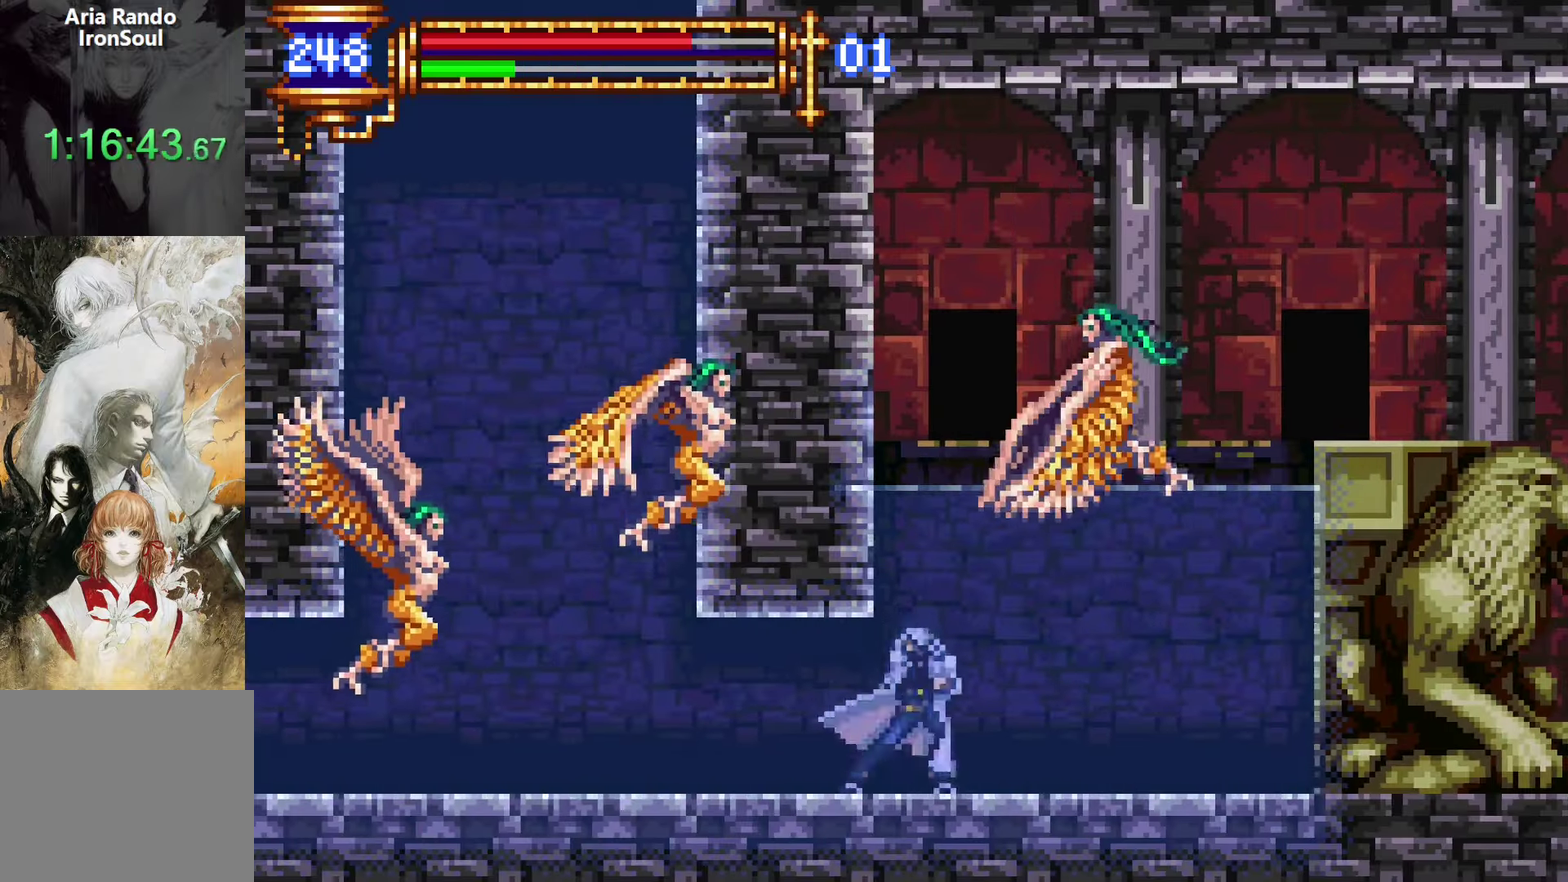
{"buttons": [], "left_stick": "center", "right_stick": "center", "events": [[66, "DPAD_LEFT", "up"], [150, "DPAD_LEFT", "down"], [400, "DPAD_LEFT", "up"]]}
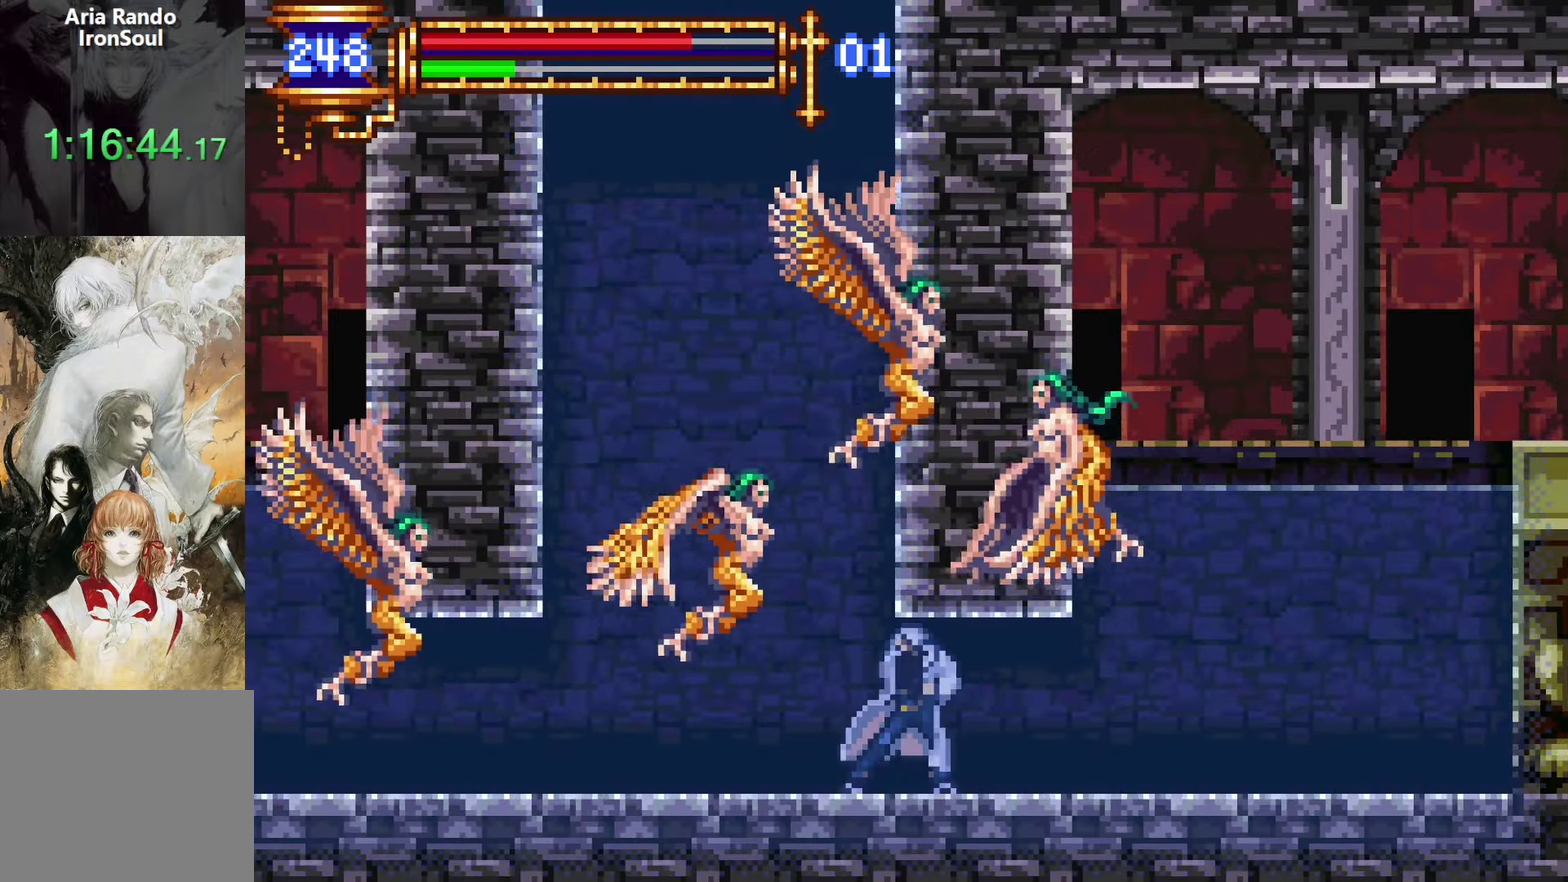
{"buttons": ["DPAD_LEFT"], "left_stick": "center", "right_stick": "center", "events": [[283, "DPAD_DOWN", "down"], [283, "DPAD_LEFT", "down"], [400, "DPAD_DOWN", "up"]]}
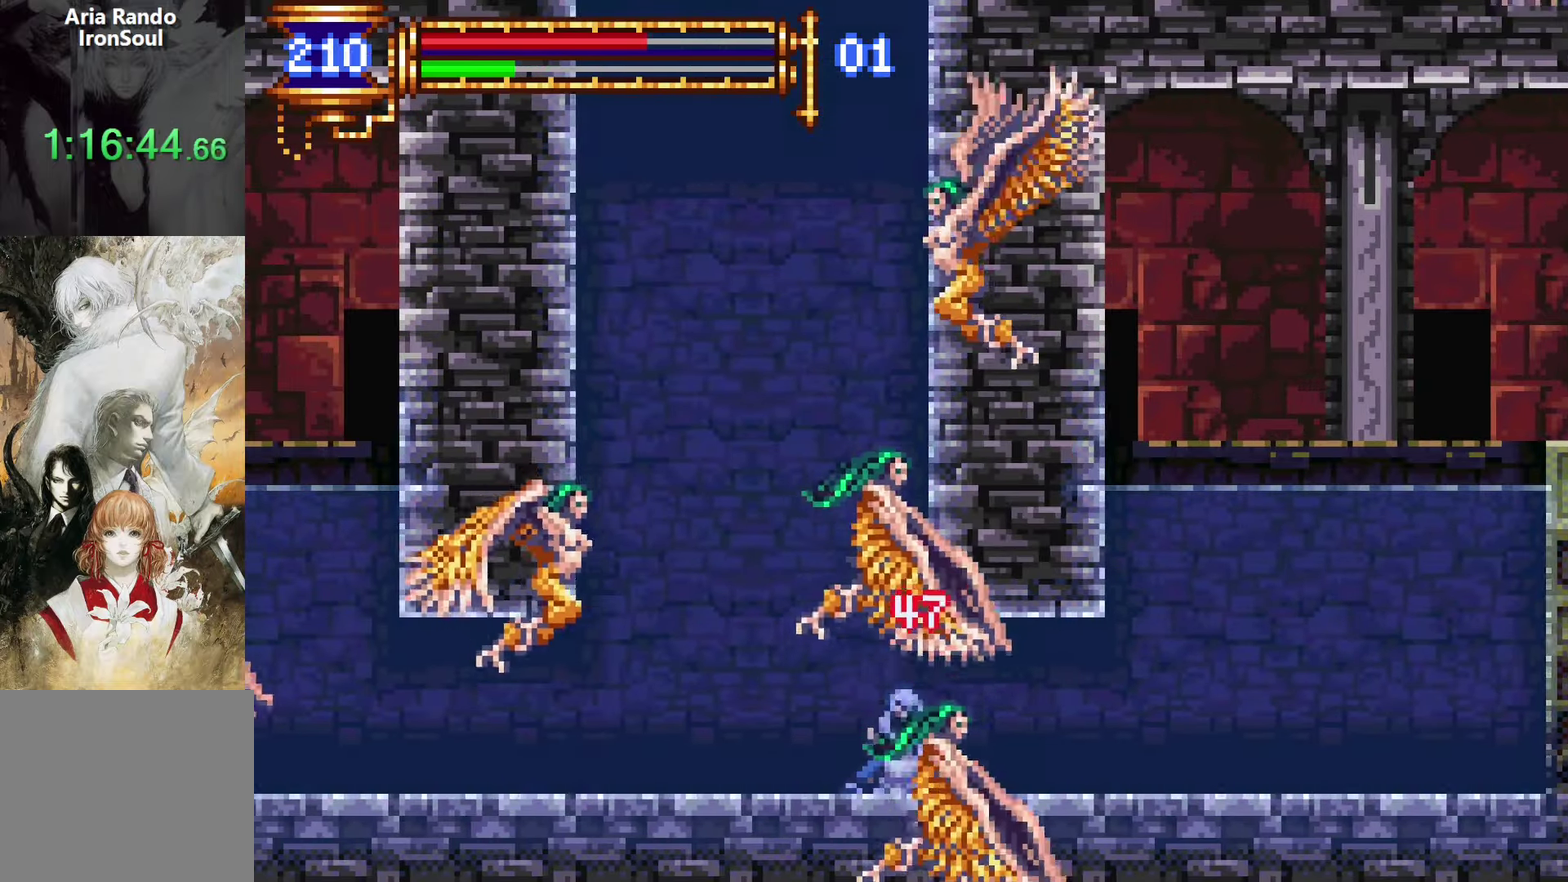
{"buttons": ["DPAD_LEFT"], "left_stick": "center", "right_stick": "center", "events": []}